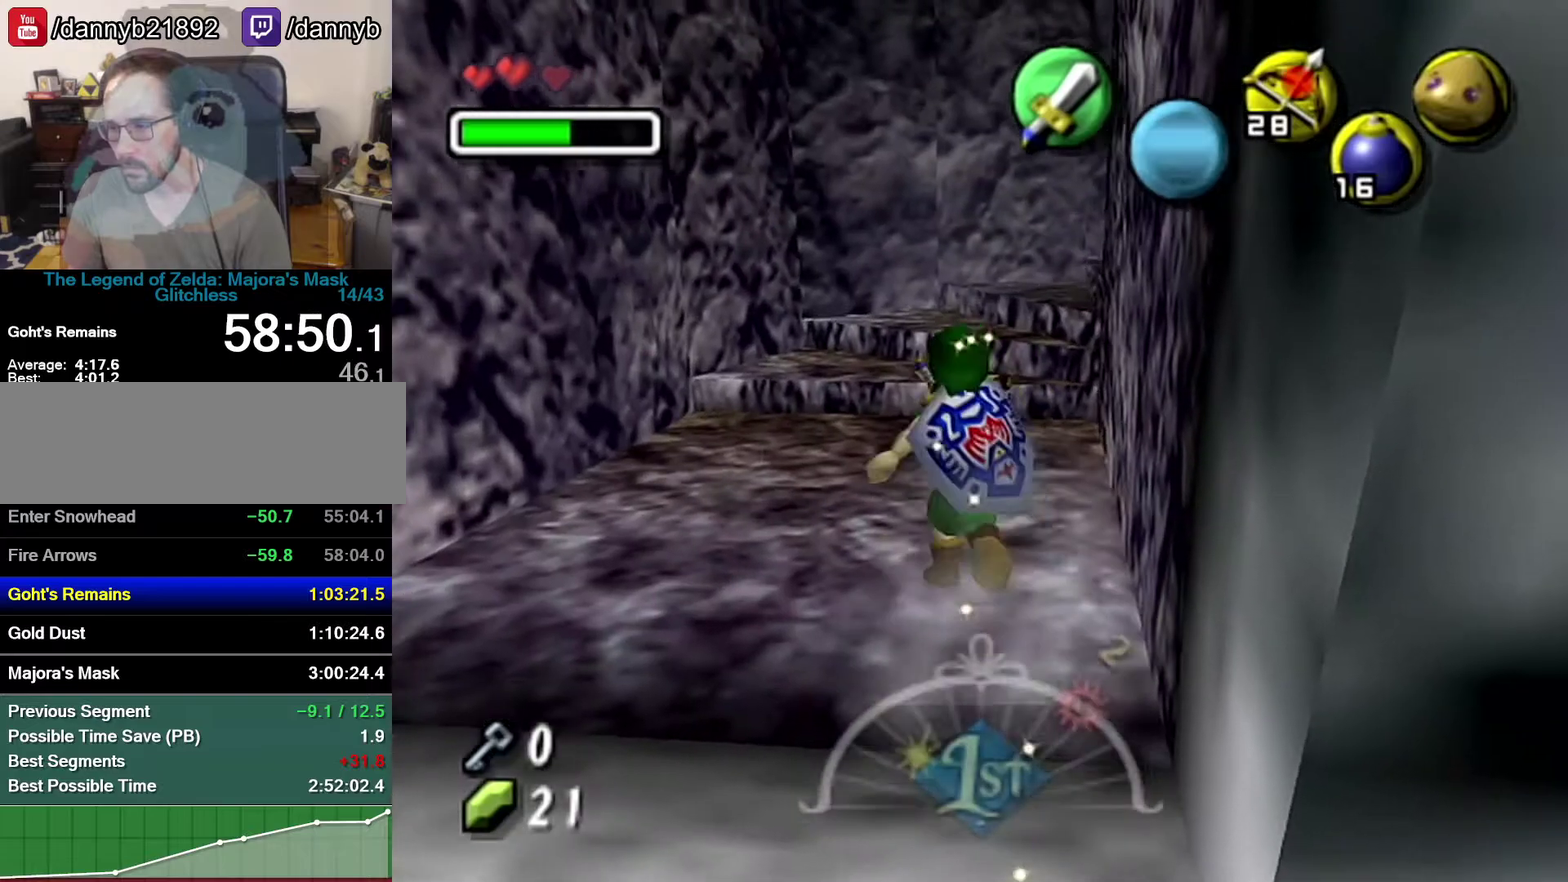
Gameplay with a controller (Nintendo layout); each line is a JSON object with the inputs held at the frame after it. "events" lists button and stick changes between this image and that frame as [ms after this image, input, new state], when the widget could be followed in between. Not read: L3 R3.
{"buttons": [], "left_stick": "center", "events": [[17, "left_stick", "center"]]}
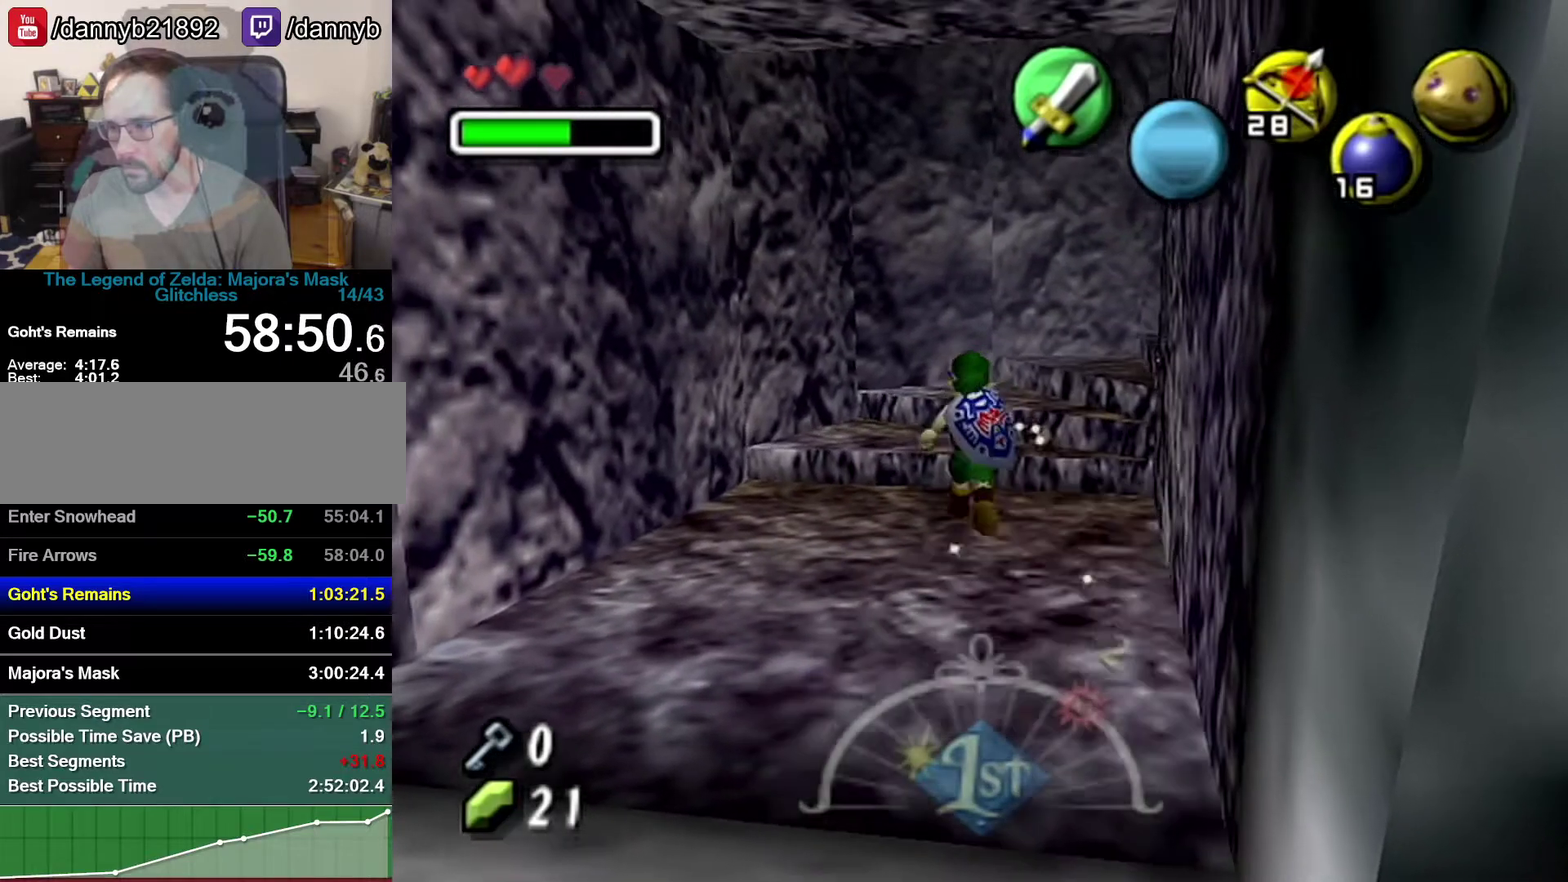
{"buttons": [], "left_stick": "center", "events": []}
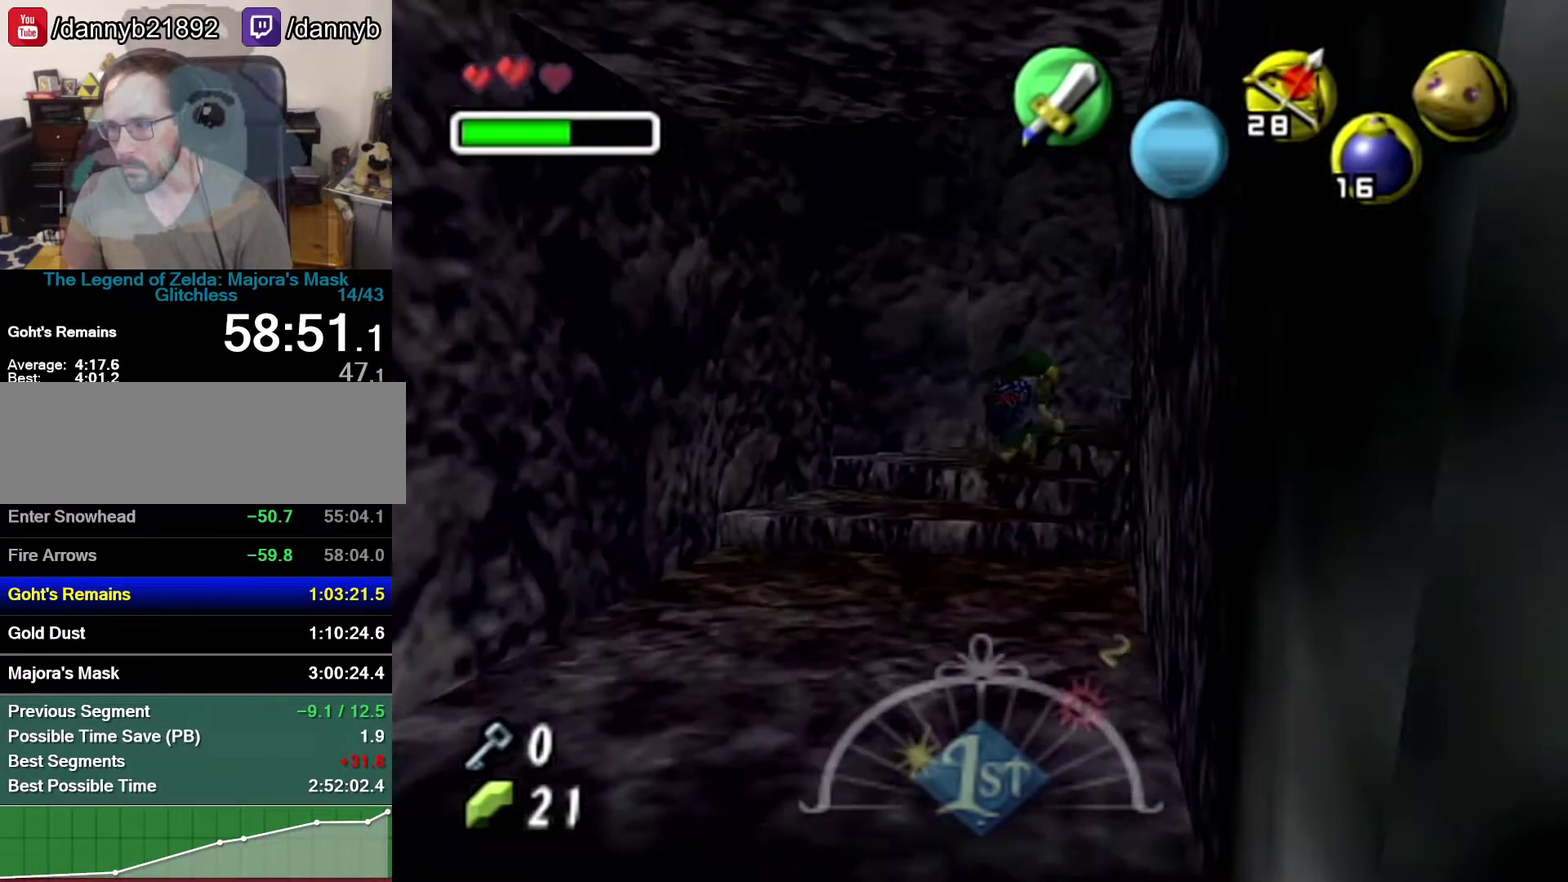
{"buttons": ["C_RIGHT"], "left_stick": "center", "events": [[150, "C_RIGHT", "down"], [267, "C_RIGHT", "up"], [500, "C_RIGHT", "down"]]}
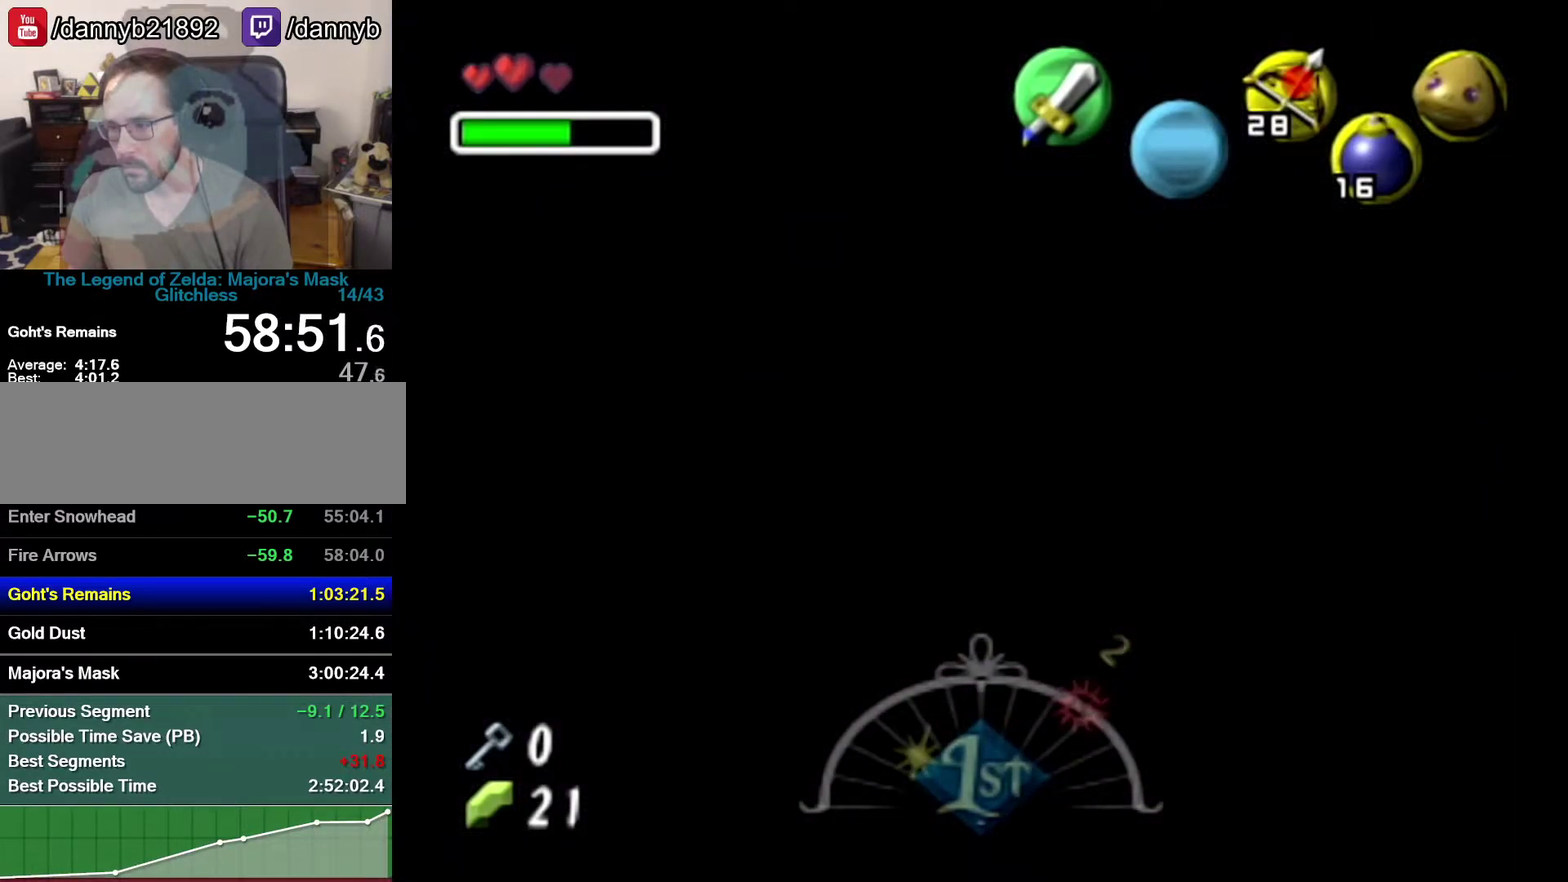
{"buttons": ["C_RIGHT"], "left_stick": "center", "events": [[83, "C_RIGHT", "up"], [150, "C_RIGHT", "down"], [267, "C_RIGHT", "up"], [333, "C_RIGHT", "down"]]}
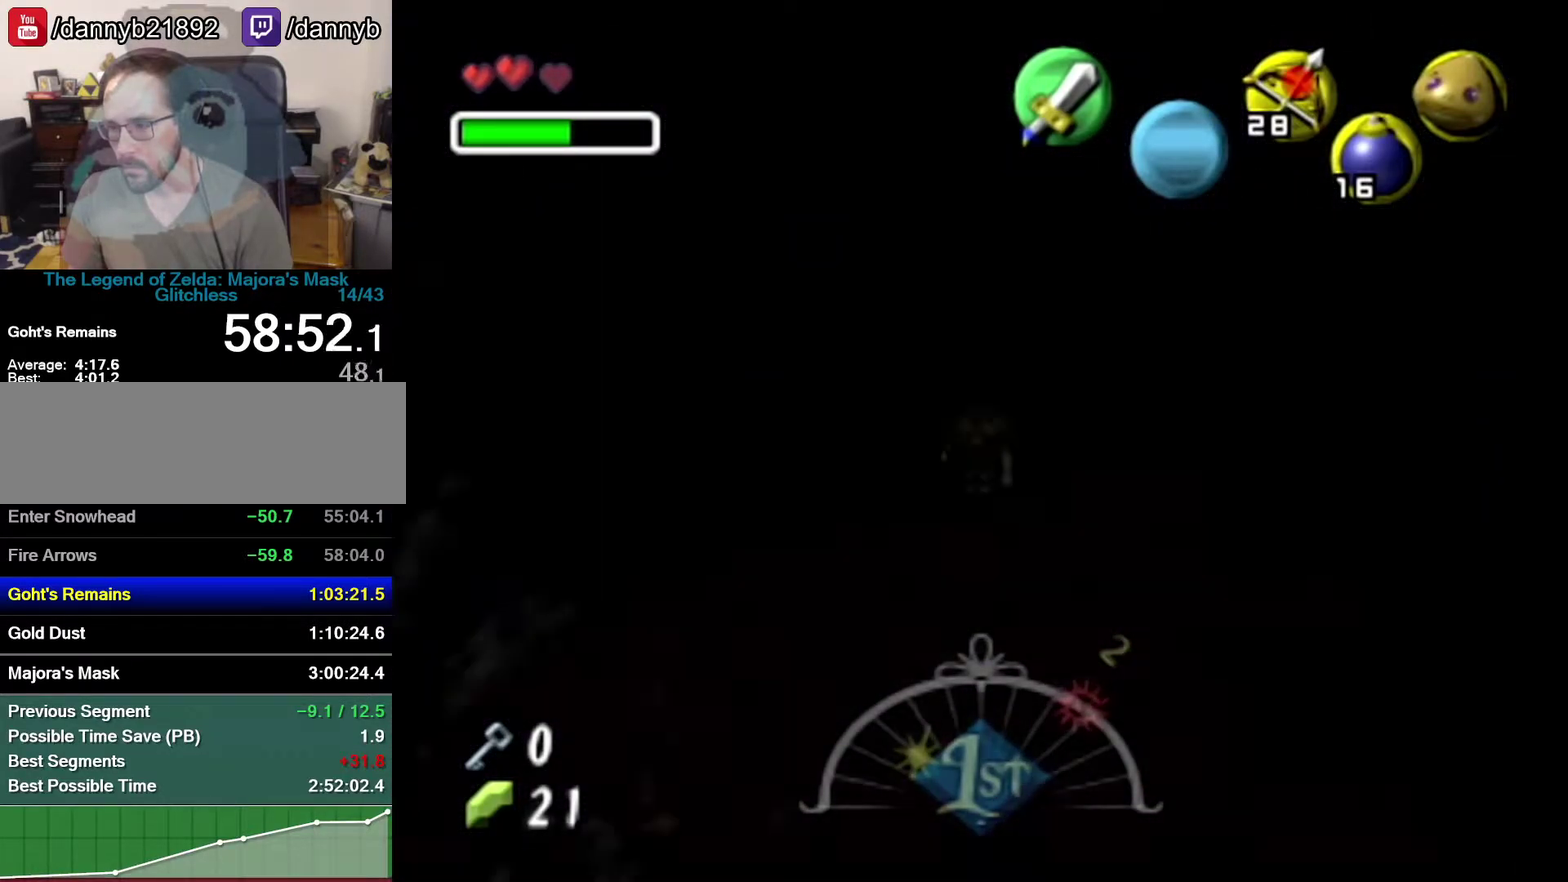
{"buttons": [], "left_stick": "center", "events": [[117, "C_RIGHT", "up"], [217, "C_RIGHT", "down"], [300, "C_RIGHT", "up"], [367, "C_RIGHT", "down"], [483, "C_RIGHT", "up"]]}
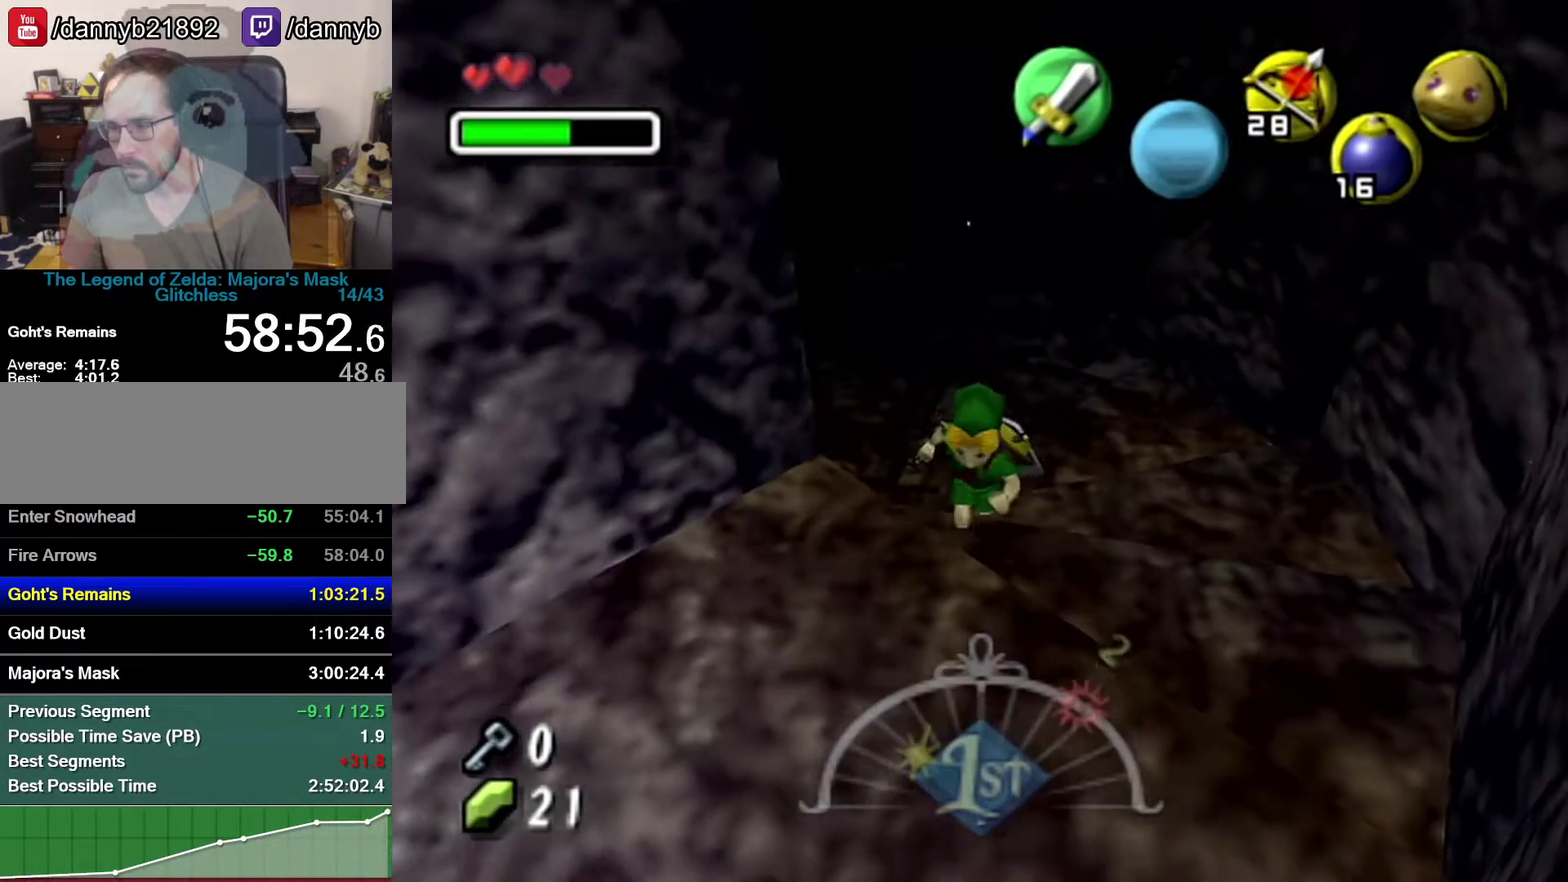
{"buttons": [], "left_stick": "up", "events": [[50, "left_stick", "up"], [83, "C_RIGHT", "down"], [333, "C_RIGHT", "up"], [400, "C_RIGHT", "down"], [500, "C_RIGHT", "up"]]}
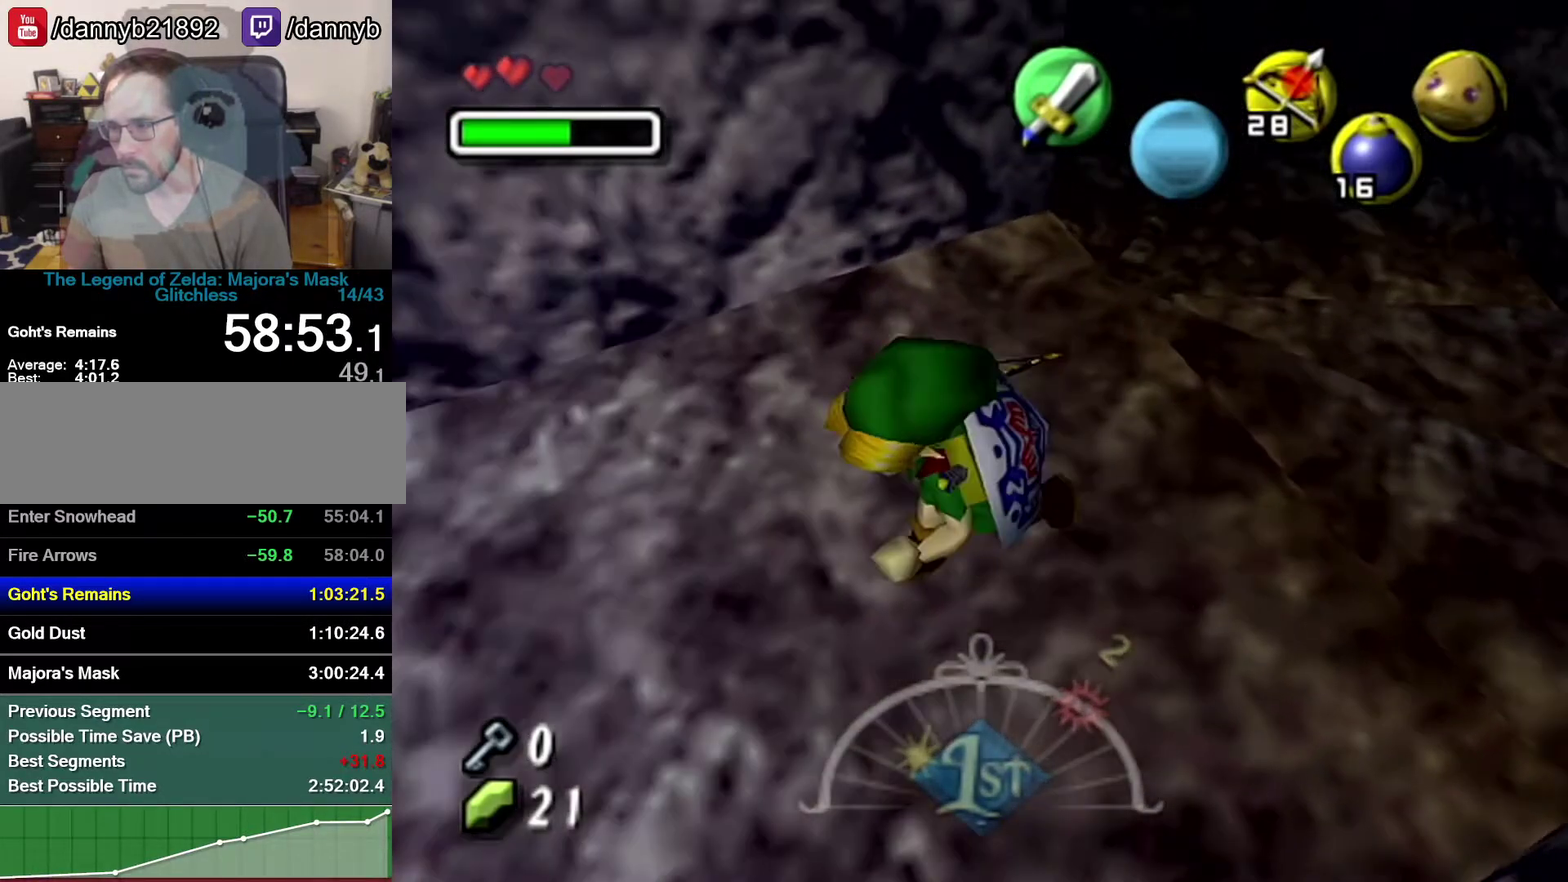
{"buttons": [], "left_stick": "up-left", "events": [[50, "C_RIGHT", "down"], [233, "left_stick", "up-left"], [300, "C_RIGHT", "up"], [400, "C_RIGHT", "down"], [500, "C_RIGHT", "up"]]}
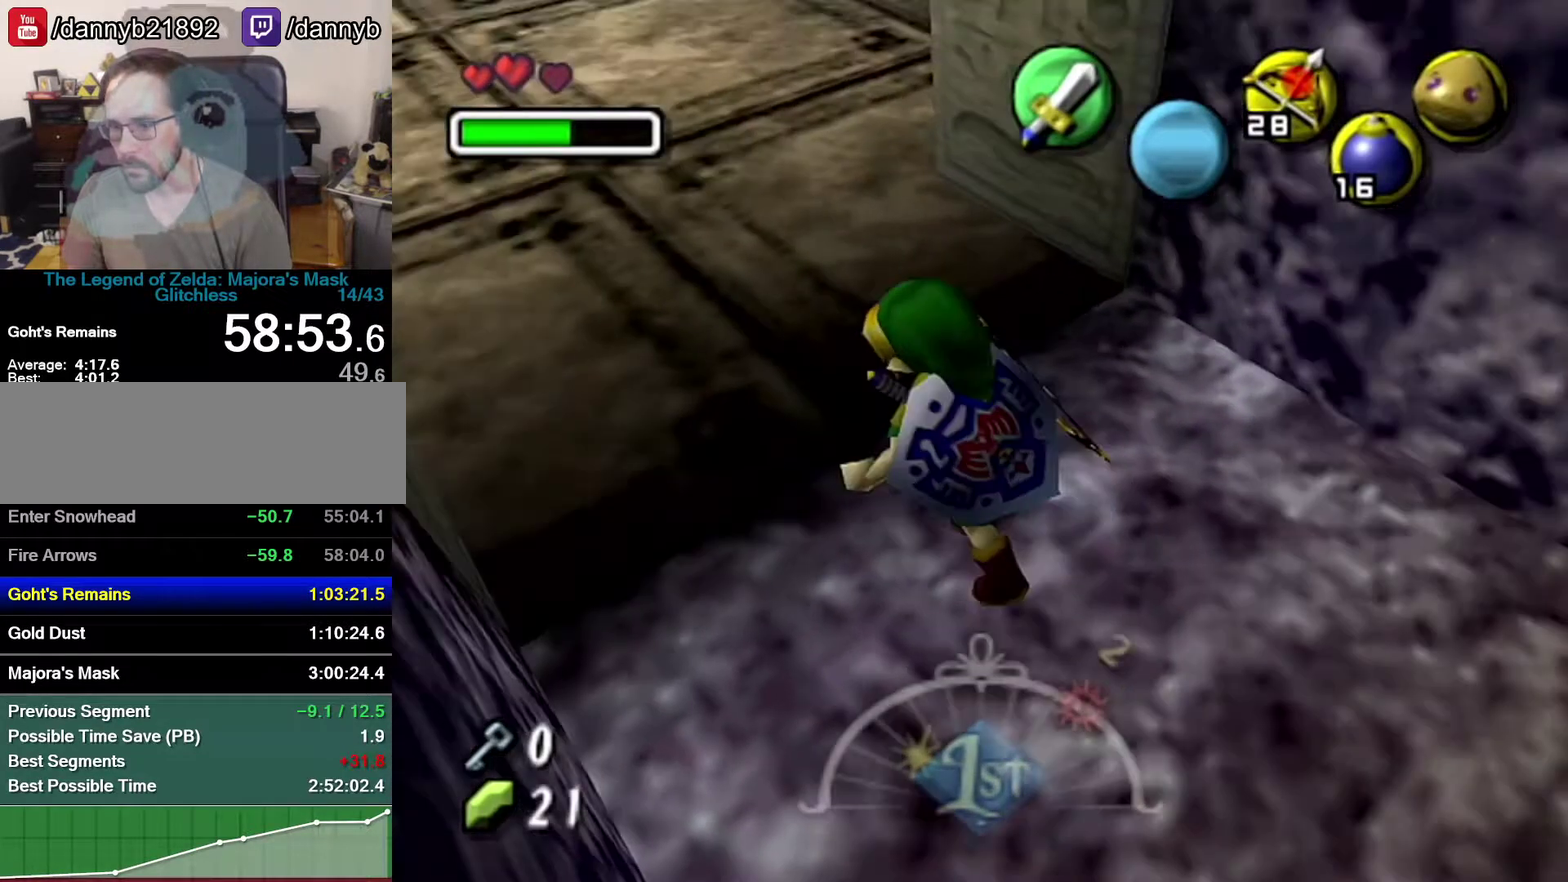
{"buttons": [], "left_stick": "up-left", "events": [[50, "C_RIGHT", "down"], [300, "C_RIGHT", "up"]]}
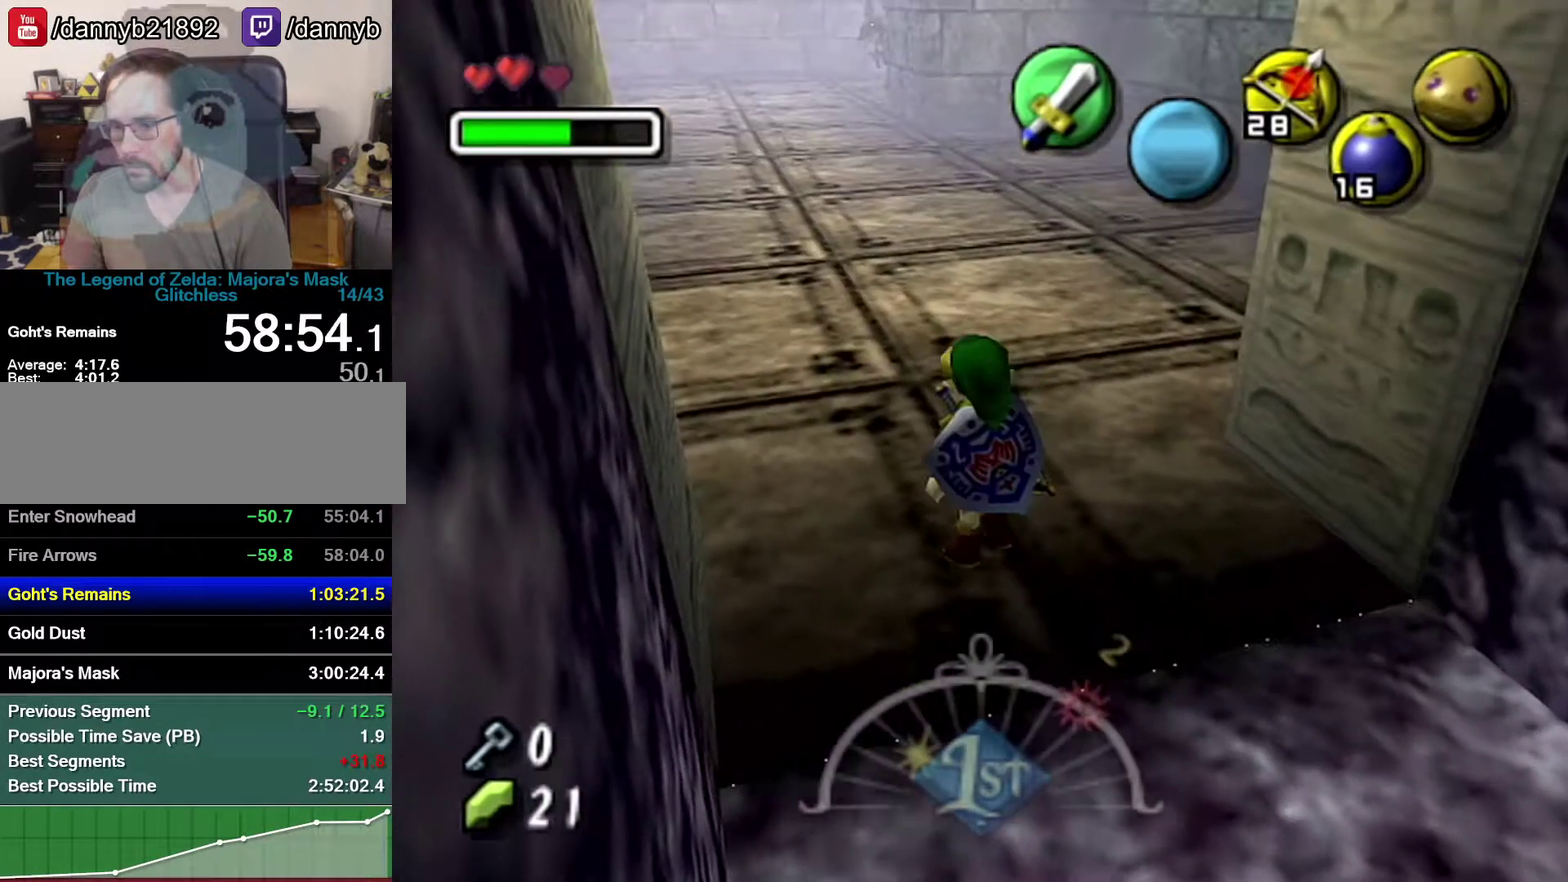
{"buttons": [], "left_stick": "up-left", "events": [[50, "C_RIGHT", "down"], [117, "C_RIGHT", "up"], [217, "C_RIGHT", "down"], [300, "C_RIGHT", "up"], [367, "C_RIGHT", "down"], [500, "C_RIGHT", "up"]]}
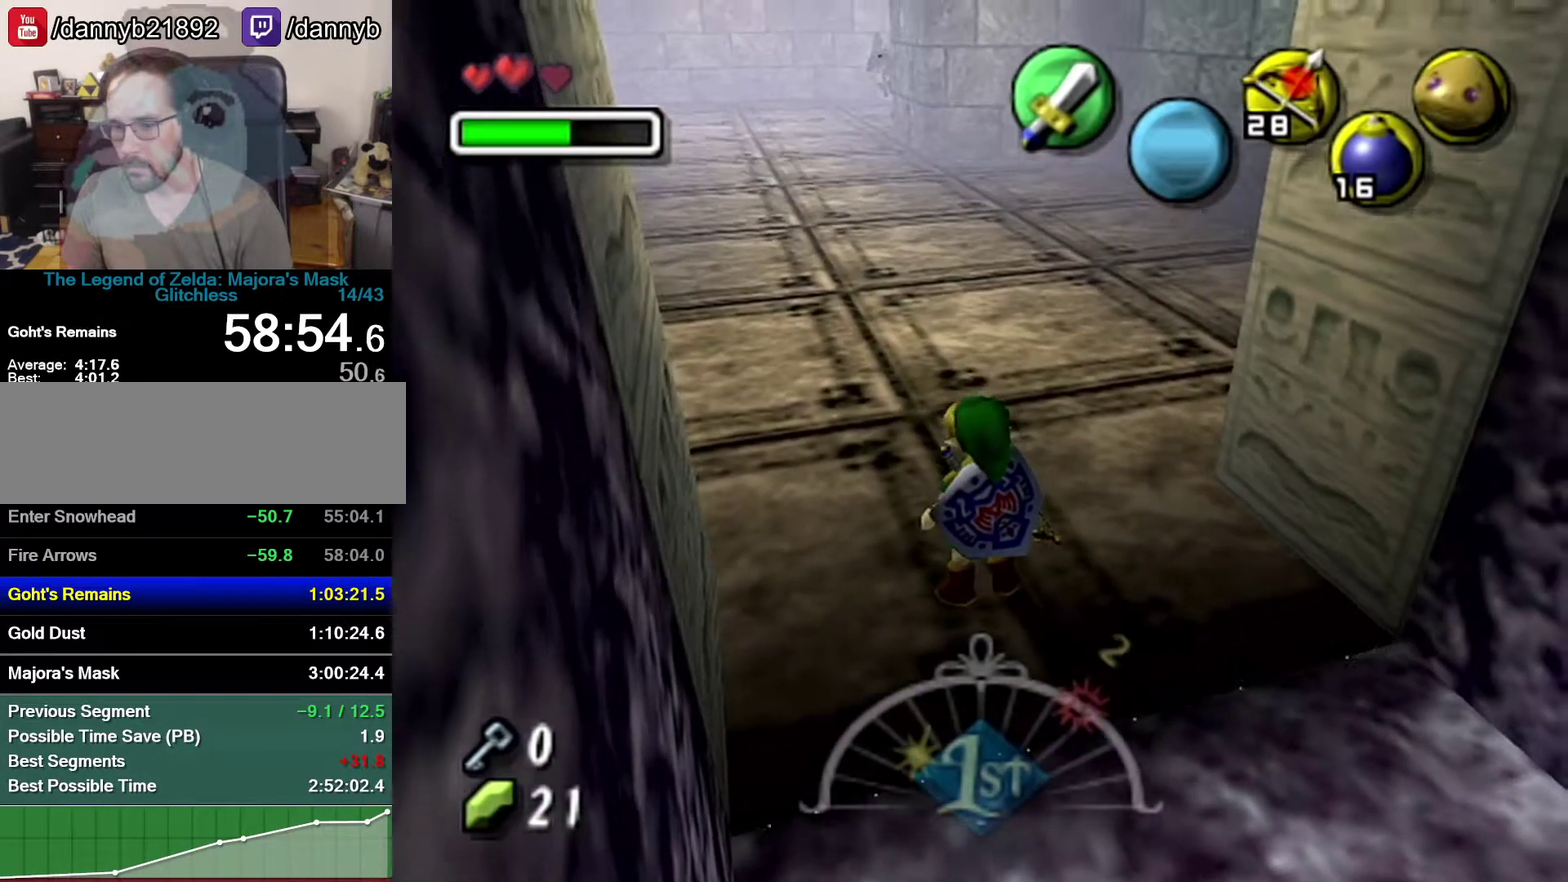
{"buttons": [], "left_stick": "up-left", "events": [[50, "C_RIGHT", "down"], [117, "C_RIGHT", "up"], [217, "C_RIGHT", "down"], [300, "C_RIGHT", "up"], [367, "C_RIGHT", "down"], [483, "C_RIGHT", "up"]]}
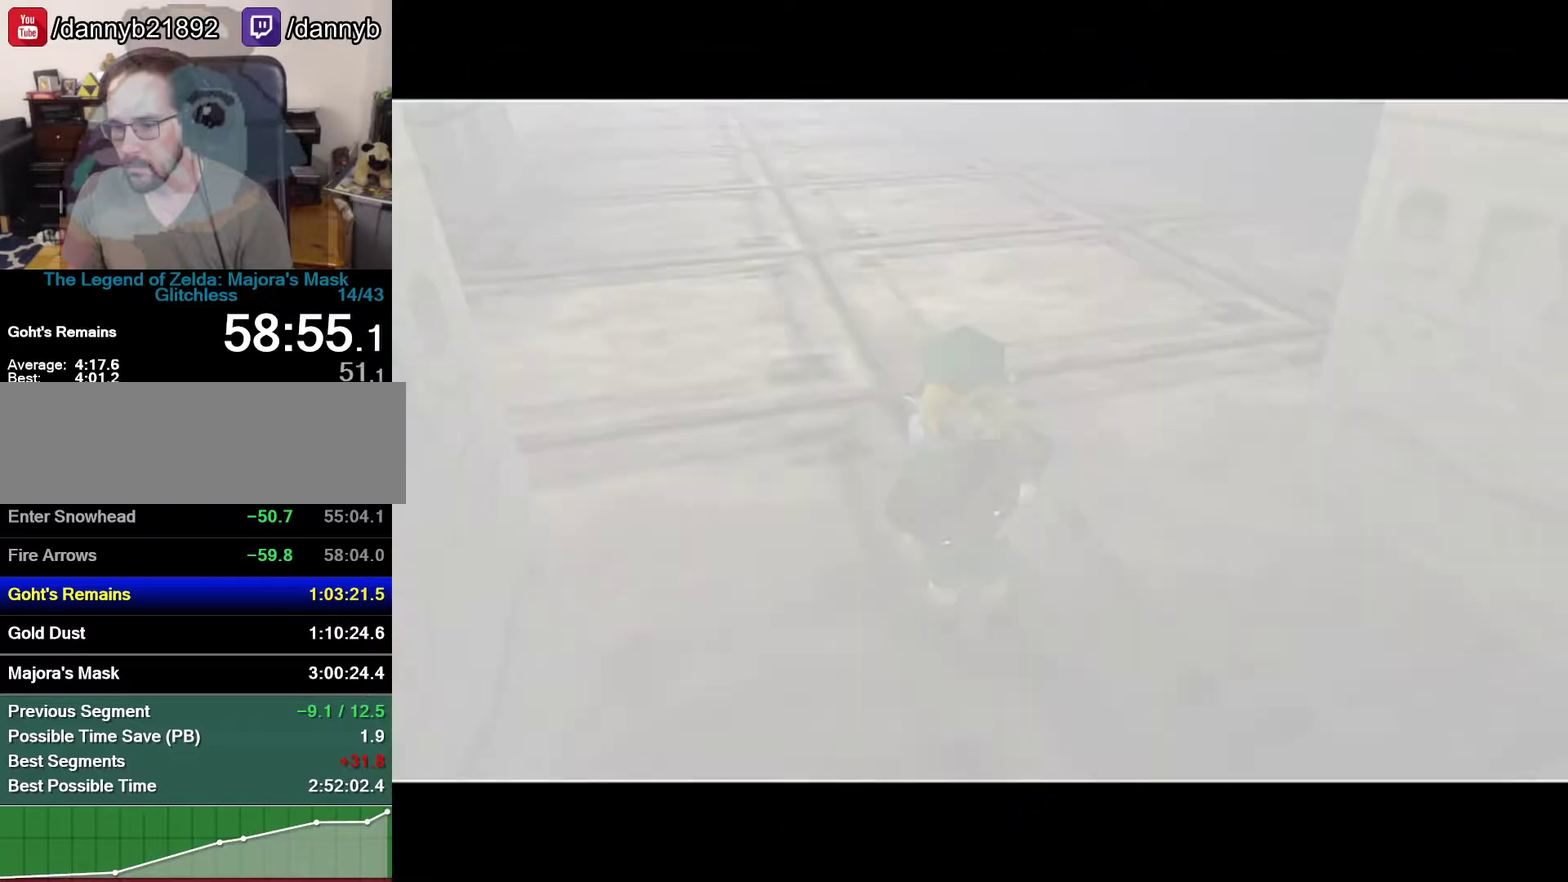
{"buttons": [], "left_stick": "up", "events": [[50, "left_stick", "up"], [117, "B", "down"], [250, "A", "down"], [300, "B", "up"], [433, "A", "up"]]}
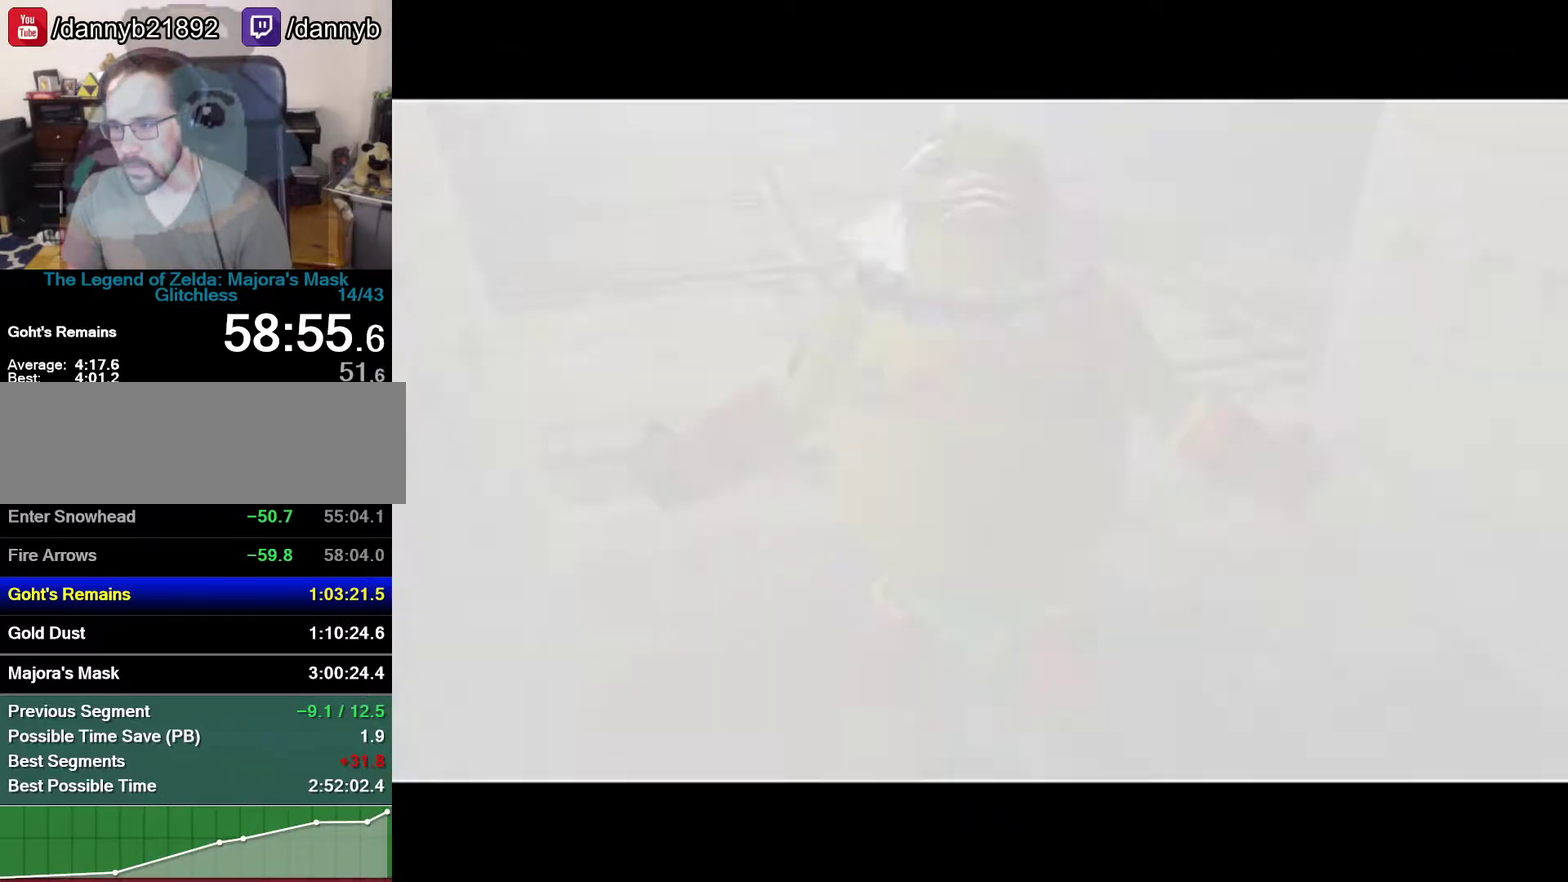
{"buttons": [], "left_stick": "up-left", "events": [[467, "left_stick", "up-left"]]}
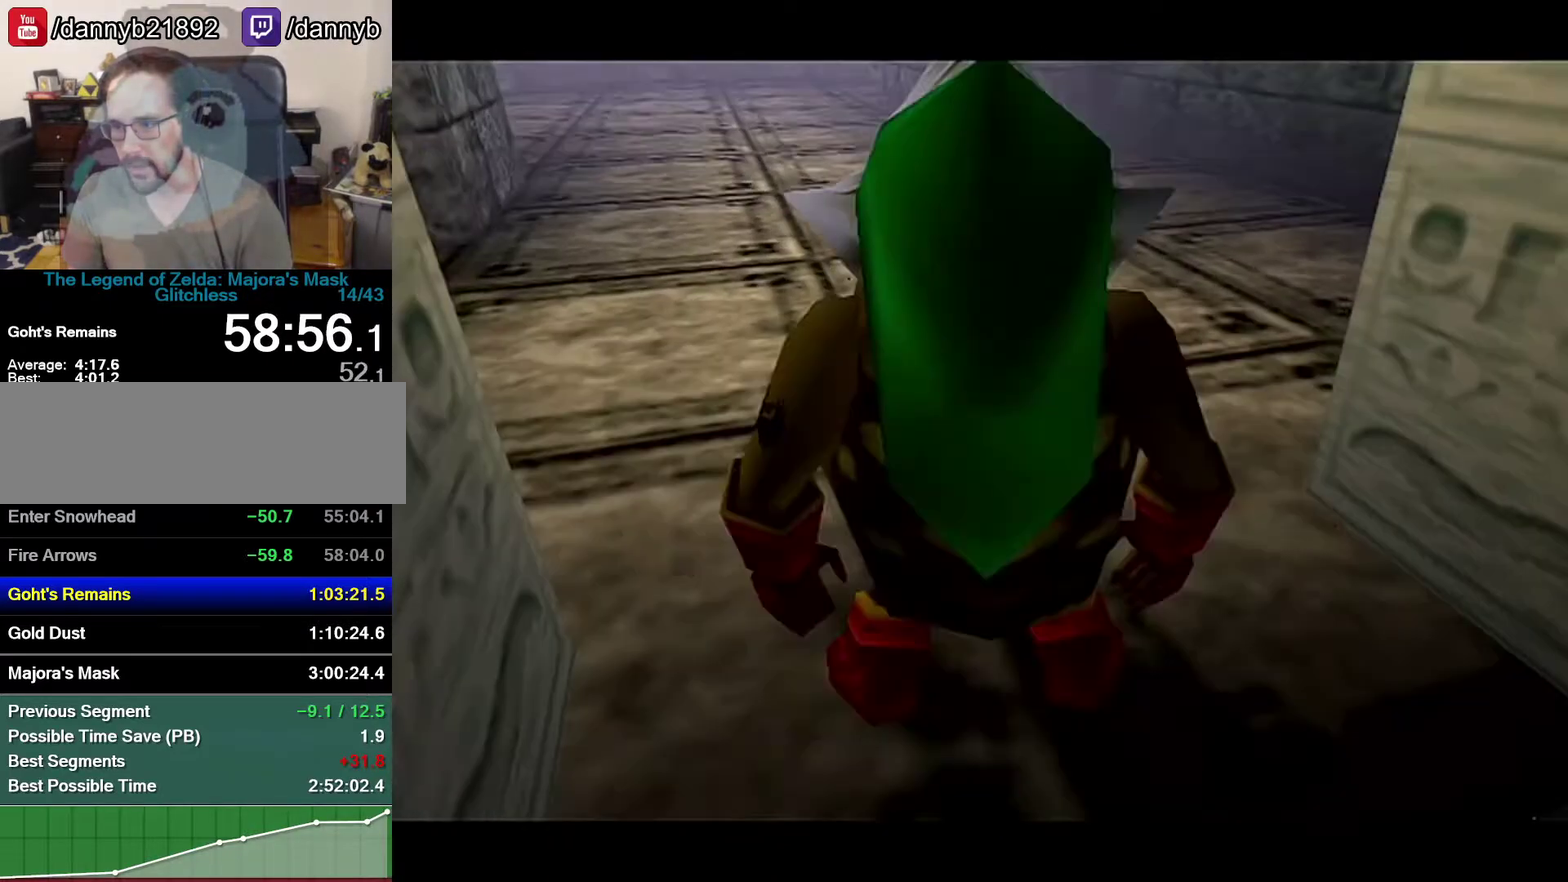
{"buttons": ["A"], "left_stick": "up-left", "events": [[217, "A", "down"]]}
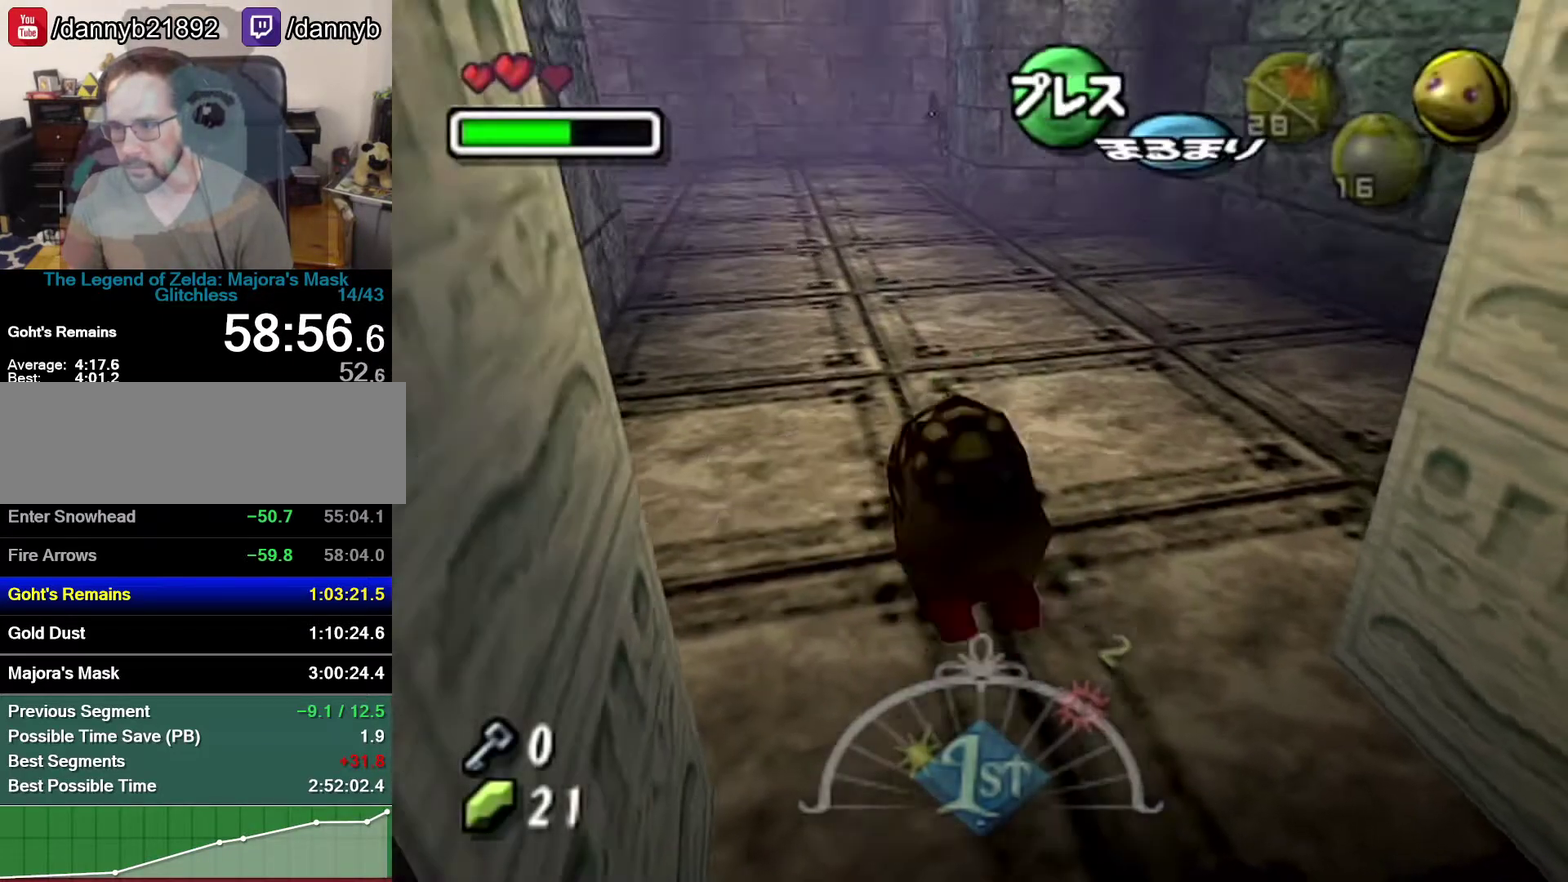
{"buttons": ["A"], "left_stick": "up-left", "events": []}
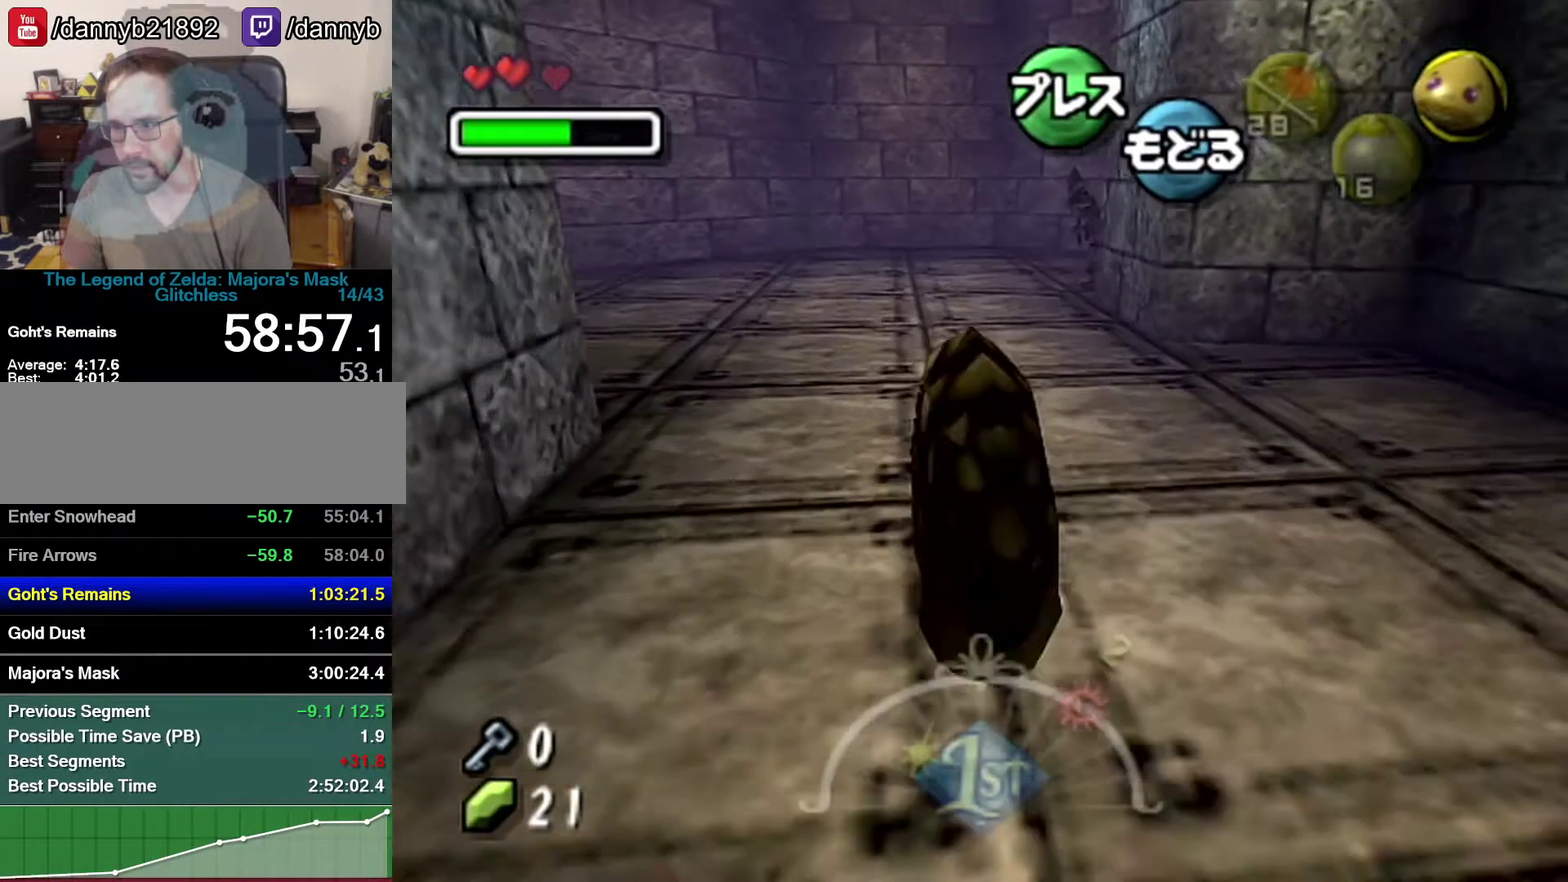
{"buttons": ["A"], "left_stick": "up-left"}
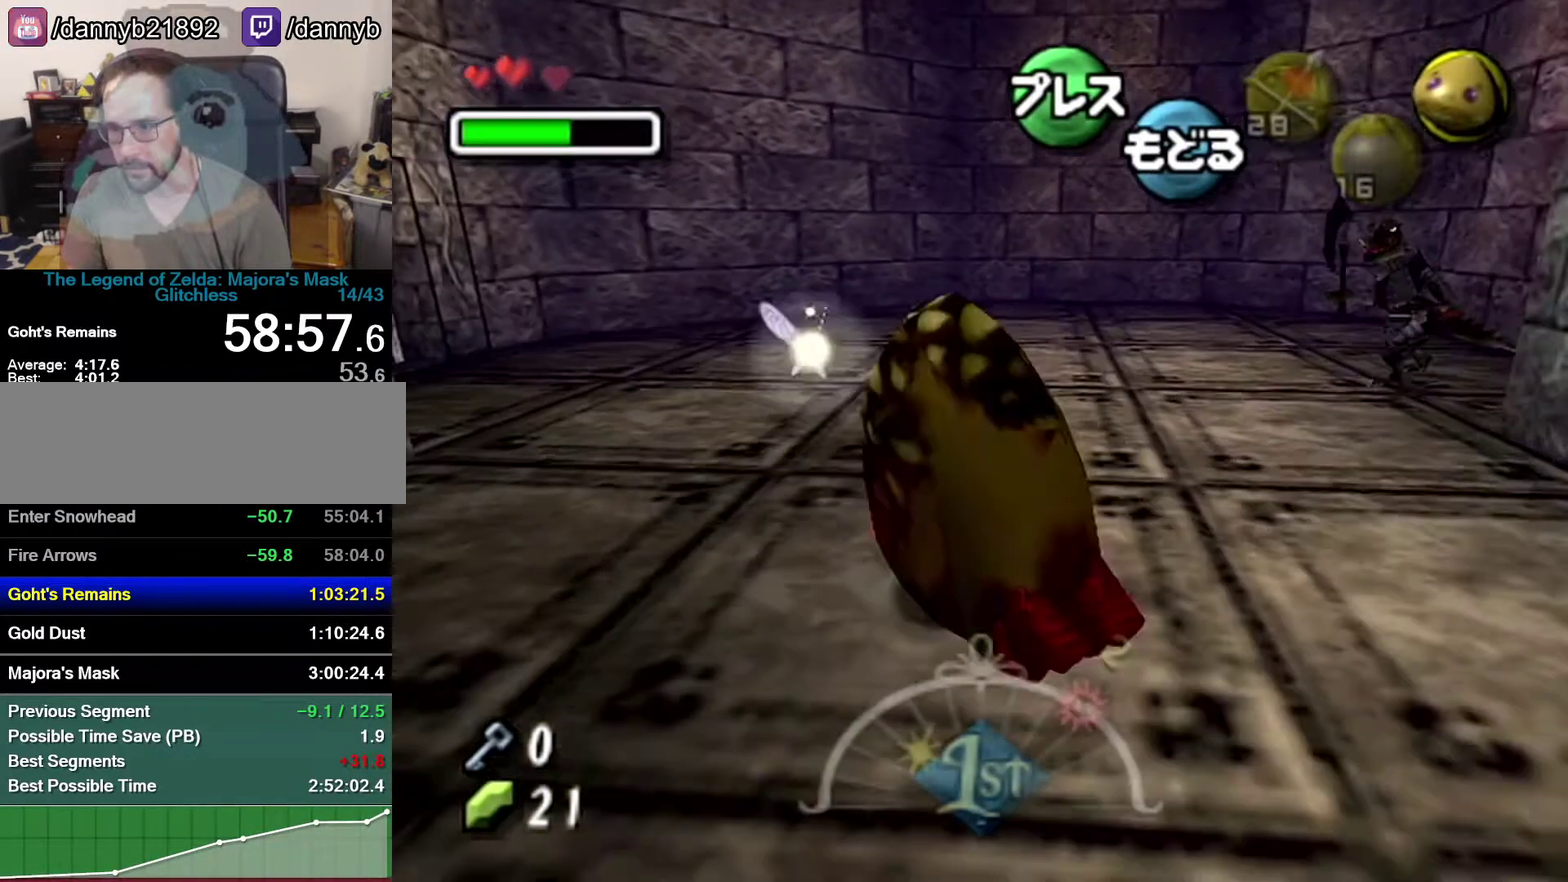
{"buttons": ["A"], "left_stick": "up-left"}
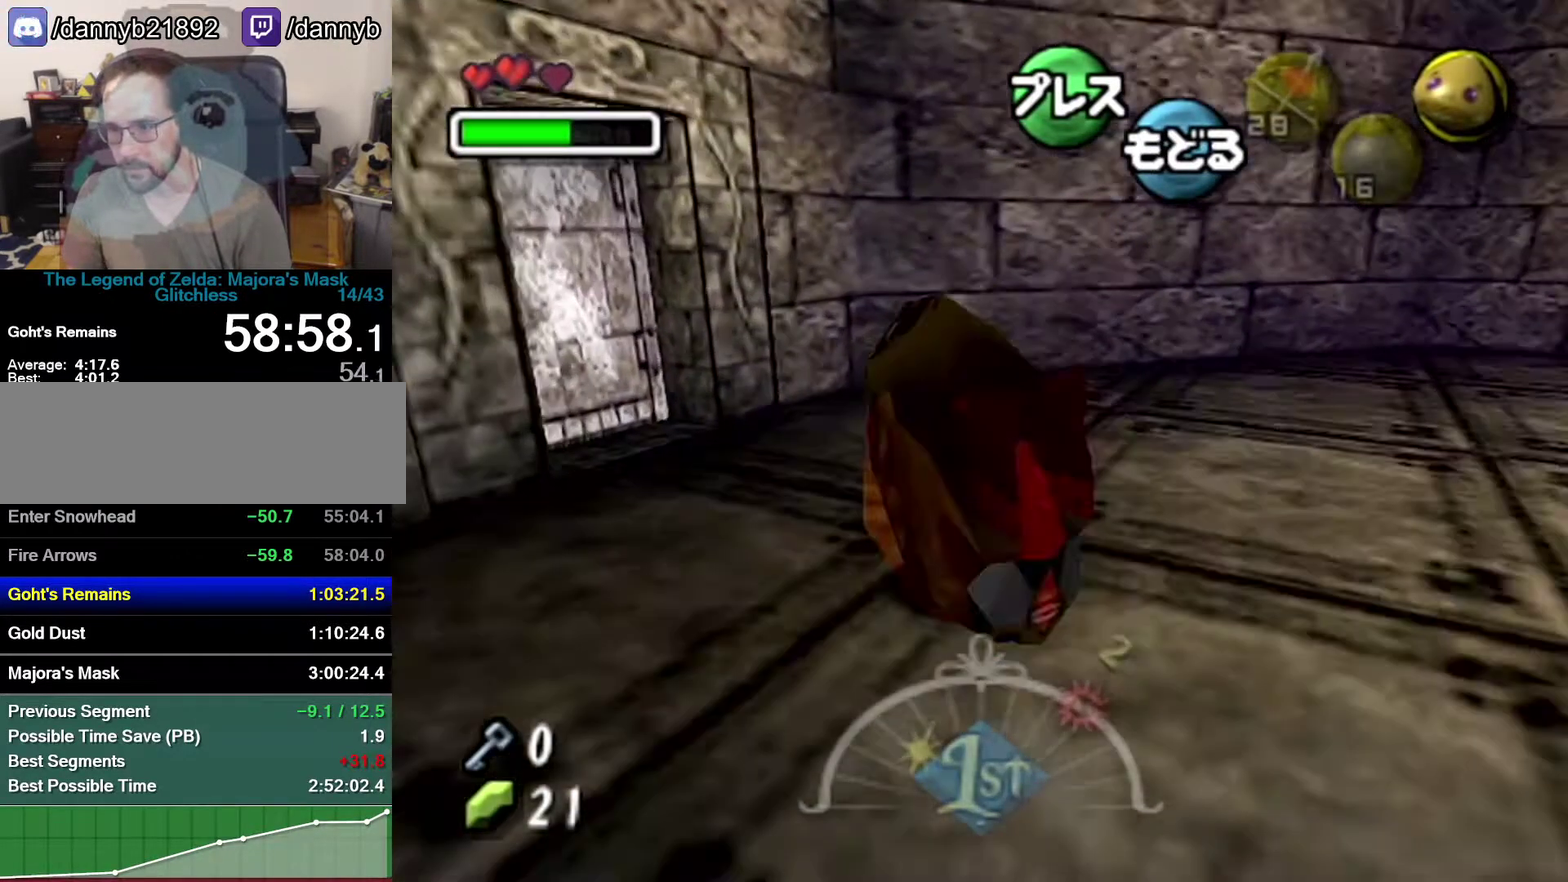
{"buttons": ["A"], "left_stick": "up-left", "events": [[150, "A", "up"], [467, "A", "down"]]}
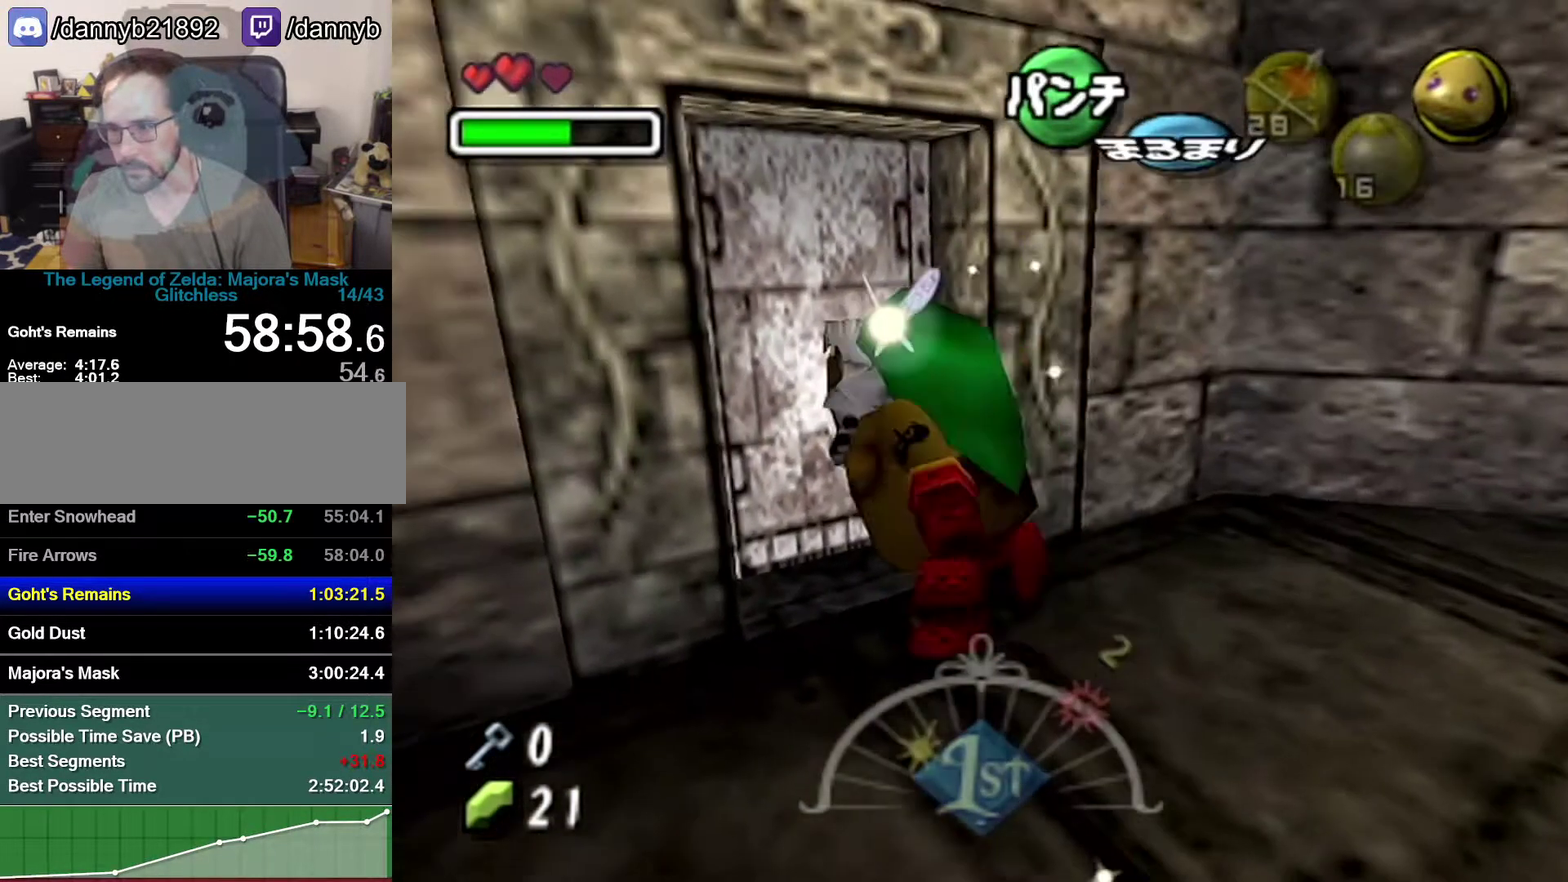
{"buttons": [], "left_stick": "center", "events": [[83, "A", "up"], [83, "left_stick", "center"], [150, "A", "down"], [217, "A", "up"]]}
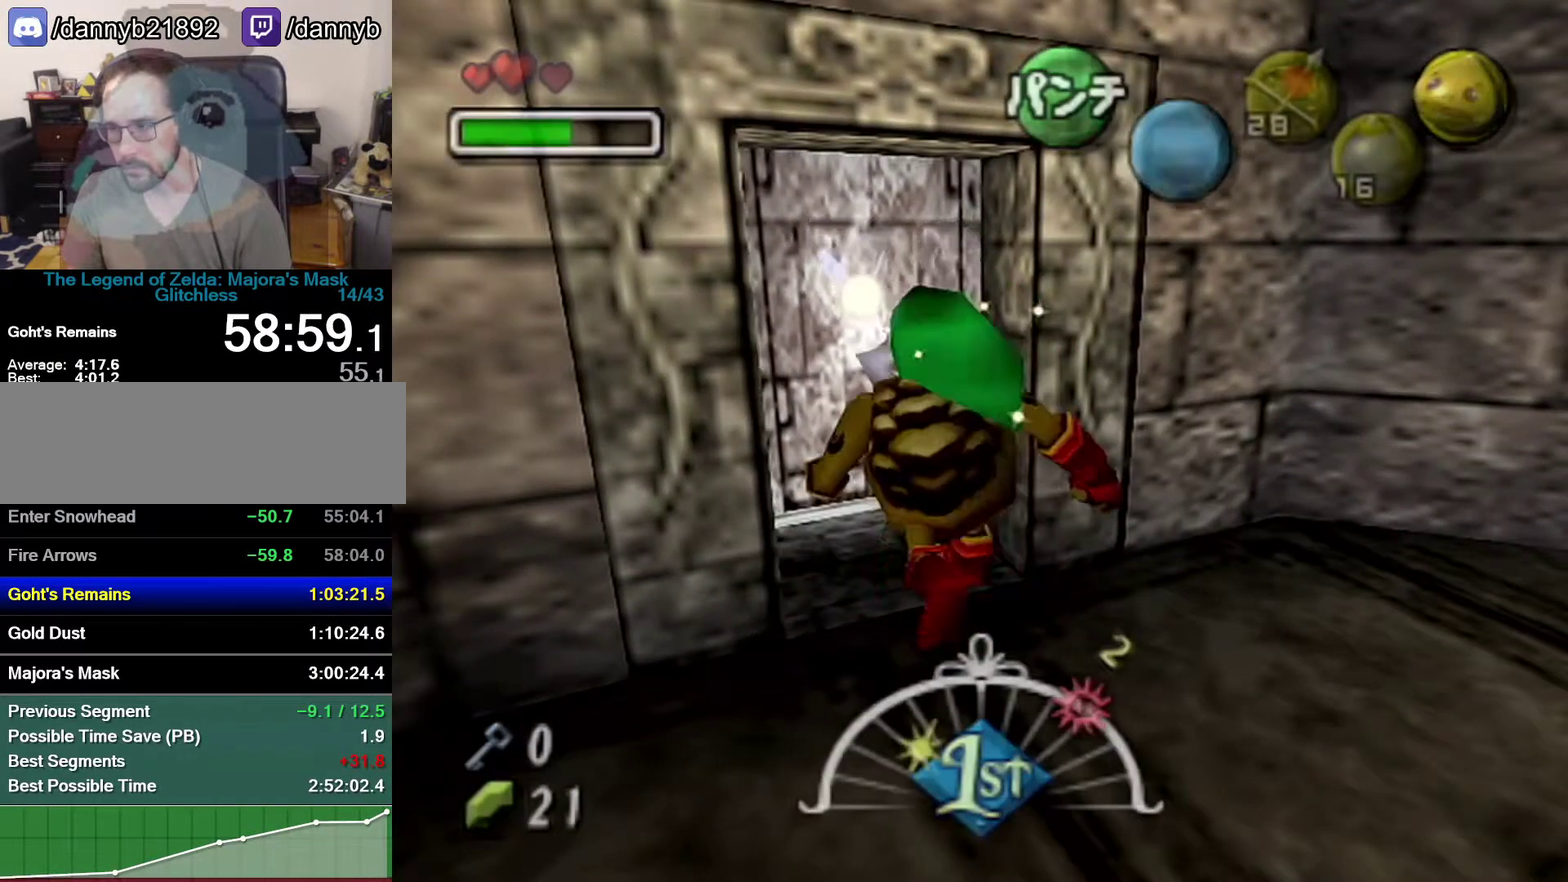
{"buttons": [], "left_stick": "center", "events": []}
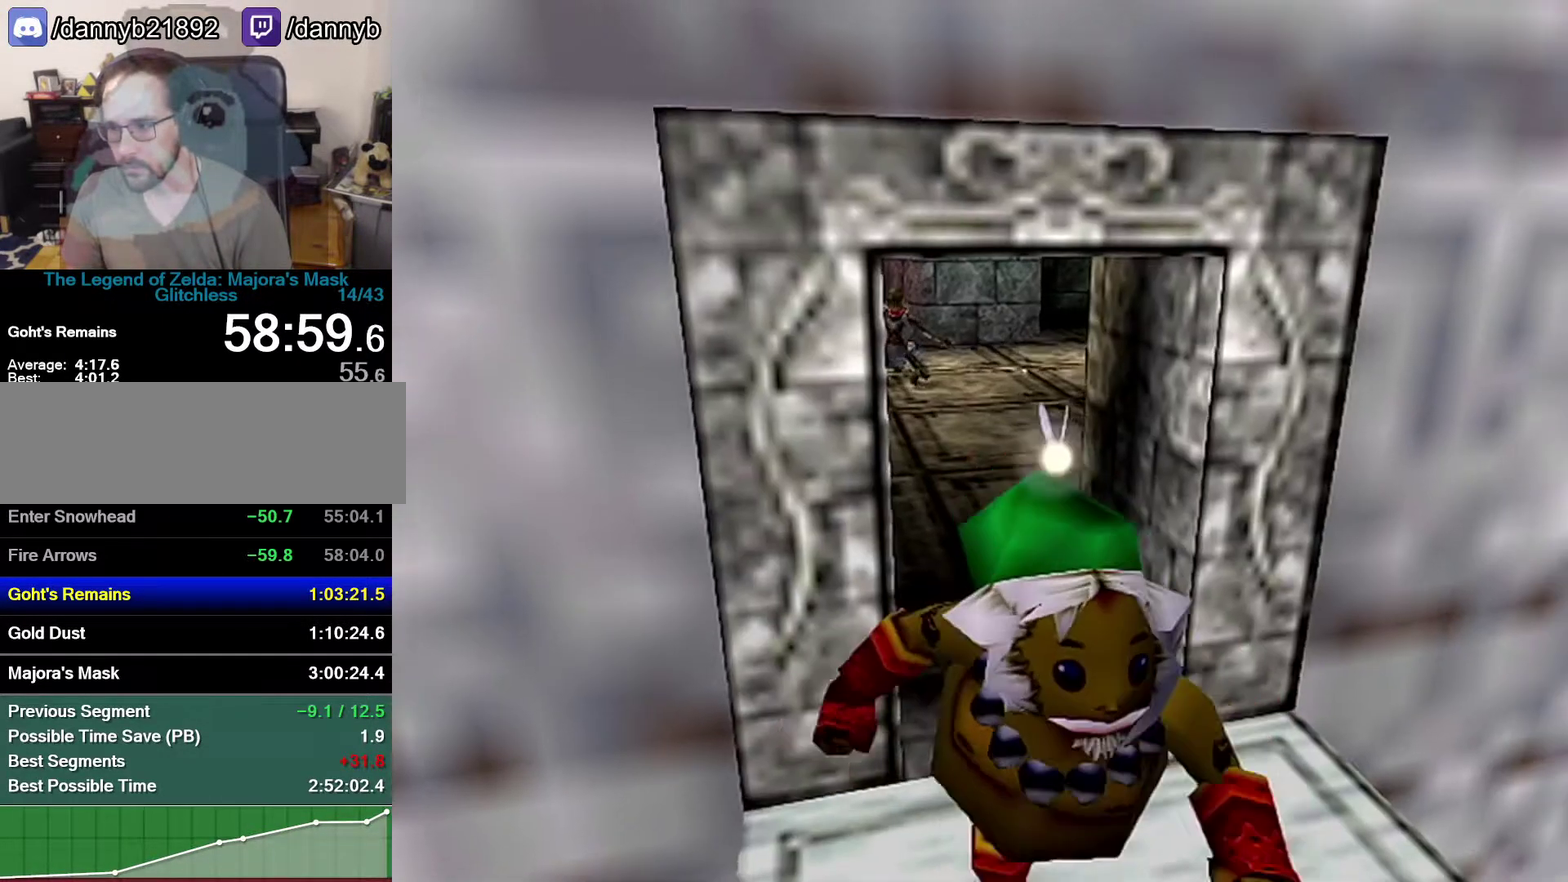
{"buttons": [], "left_stick": "center", "events": []}
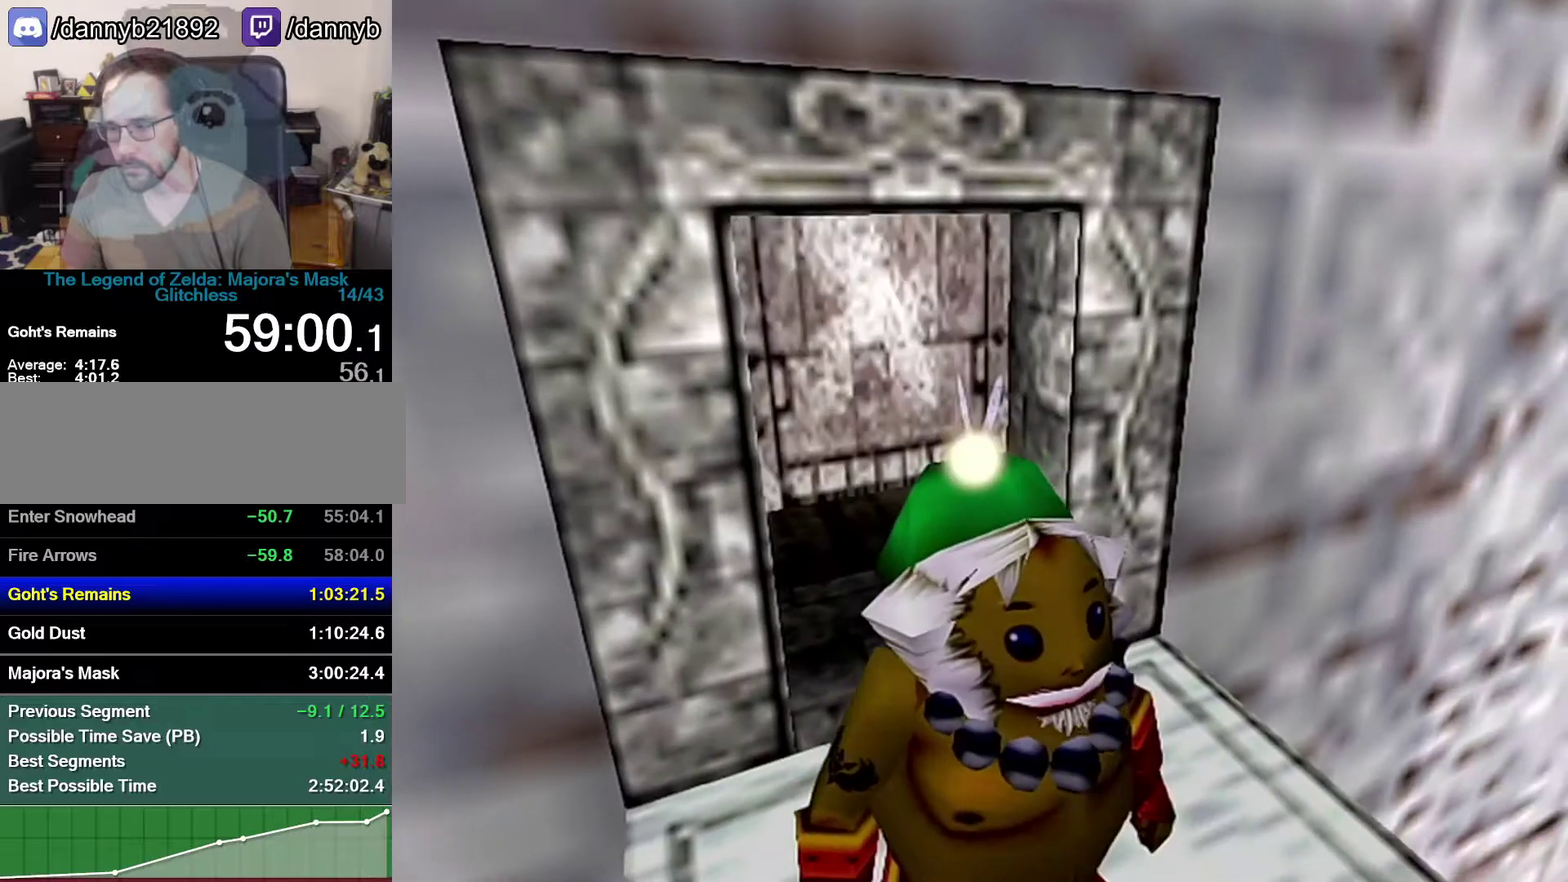
{"buttons": [], "left_stick": "center", "events": []}
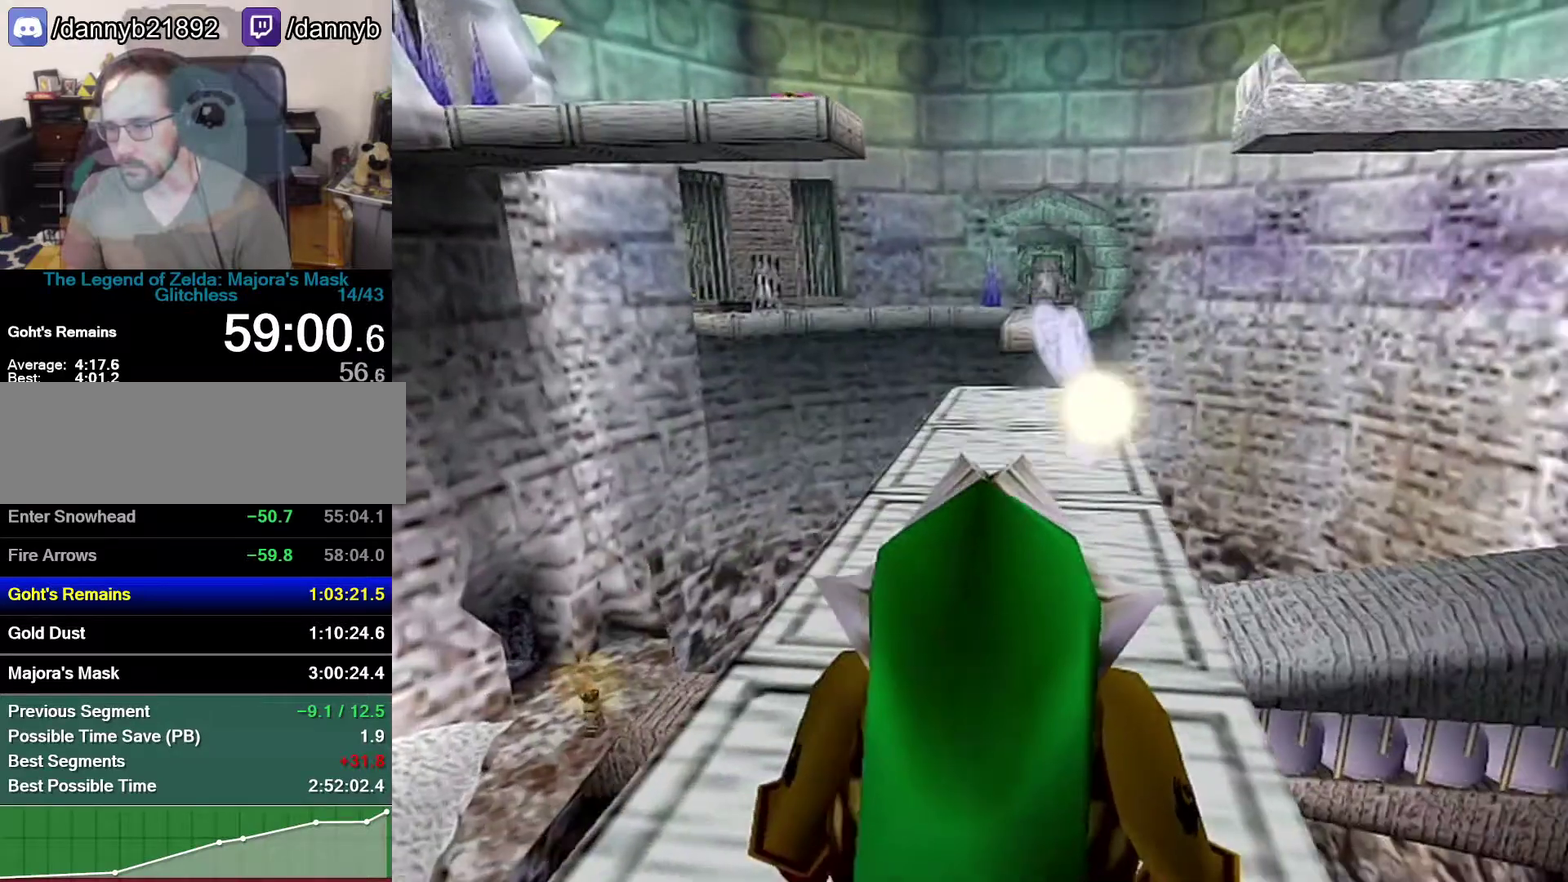
{"buttons": ["B"], "left_stick": "center", "events": [[50, "left_stick", "up"], [117, "C_RIGHT", "down"], [183, "C_RIGHT", "up"], [183, "left_stick", "center"], [250, "C_RIGHT", "down"], [367, "C_RIGHT", "up"], [500, "B", "down"]]}
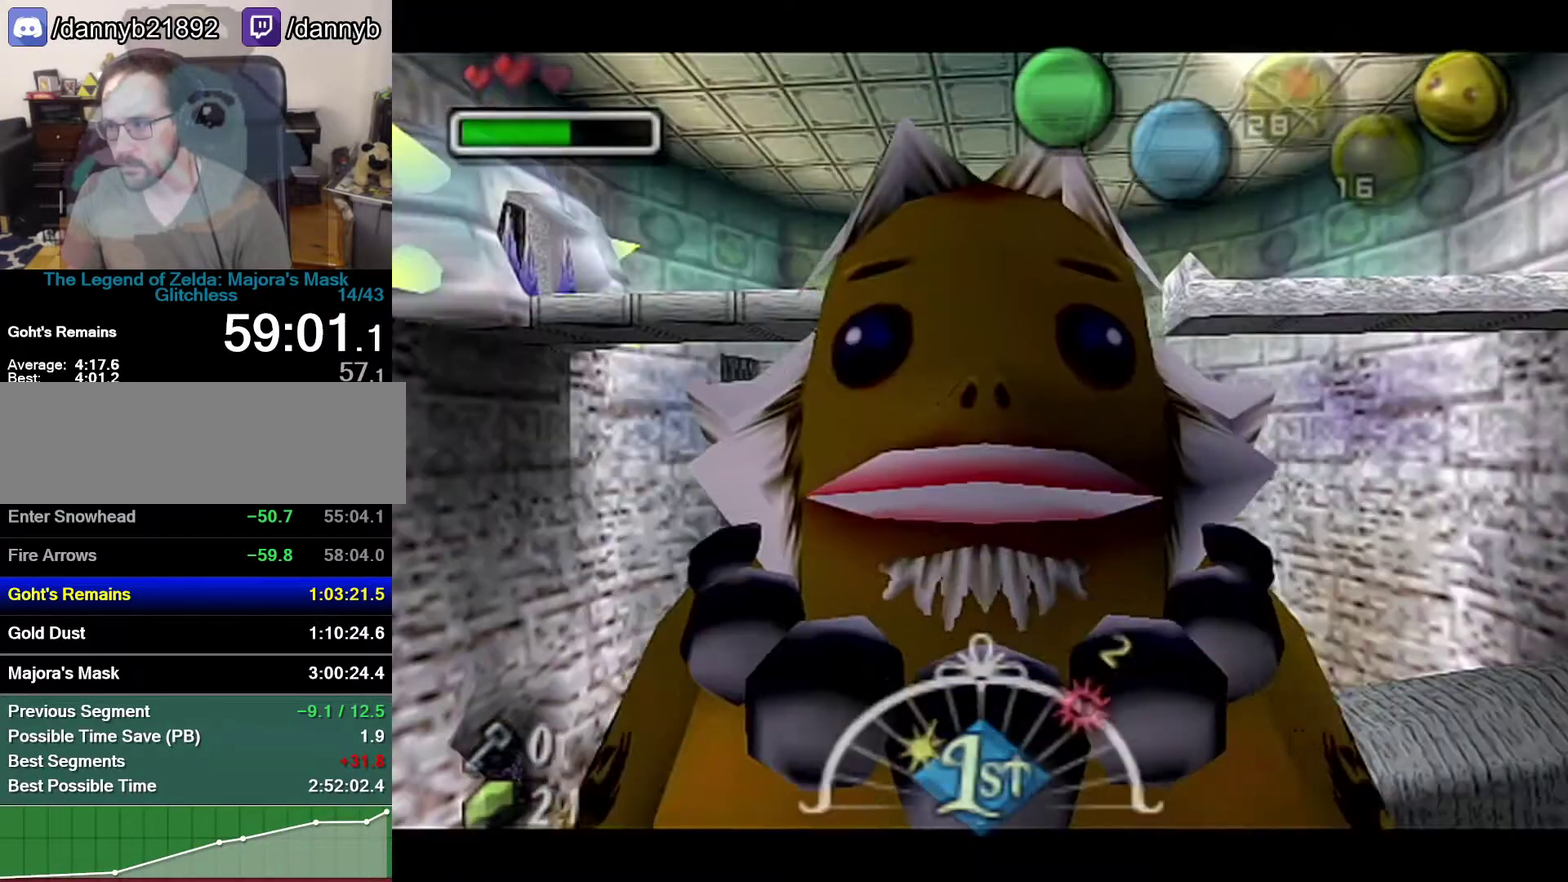
{"buttons": [], "left_stick": "up", "events": [[150, "A", "down"], [217, "B", "up"], [367, "A", "up"], [483, "left_stick", "up"]]}
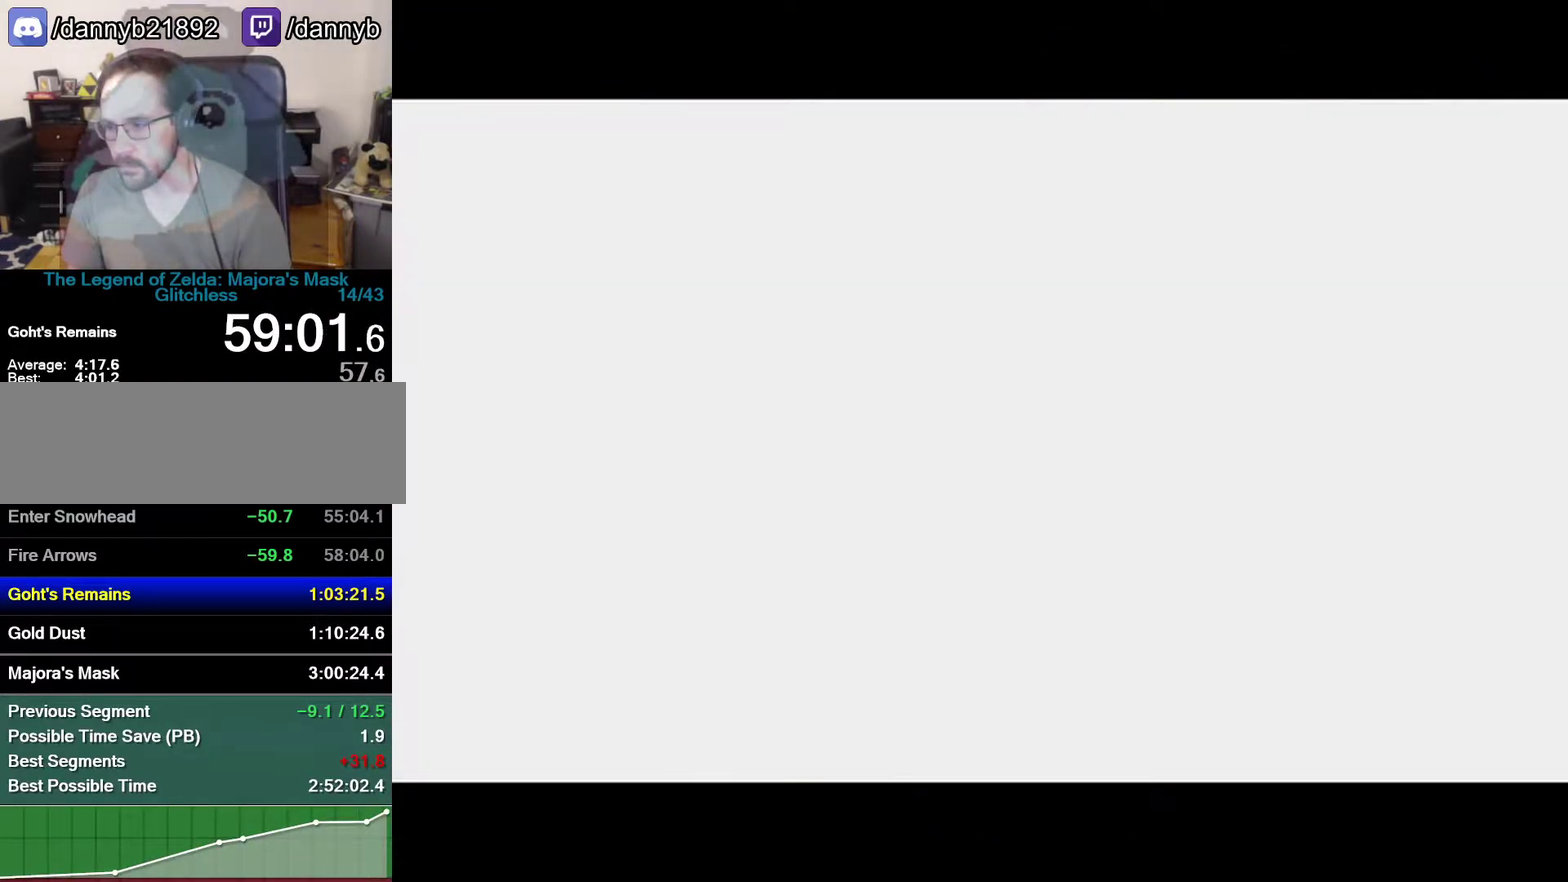
{"buttons": [], "left_stick": "up", "events": []}
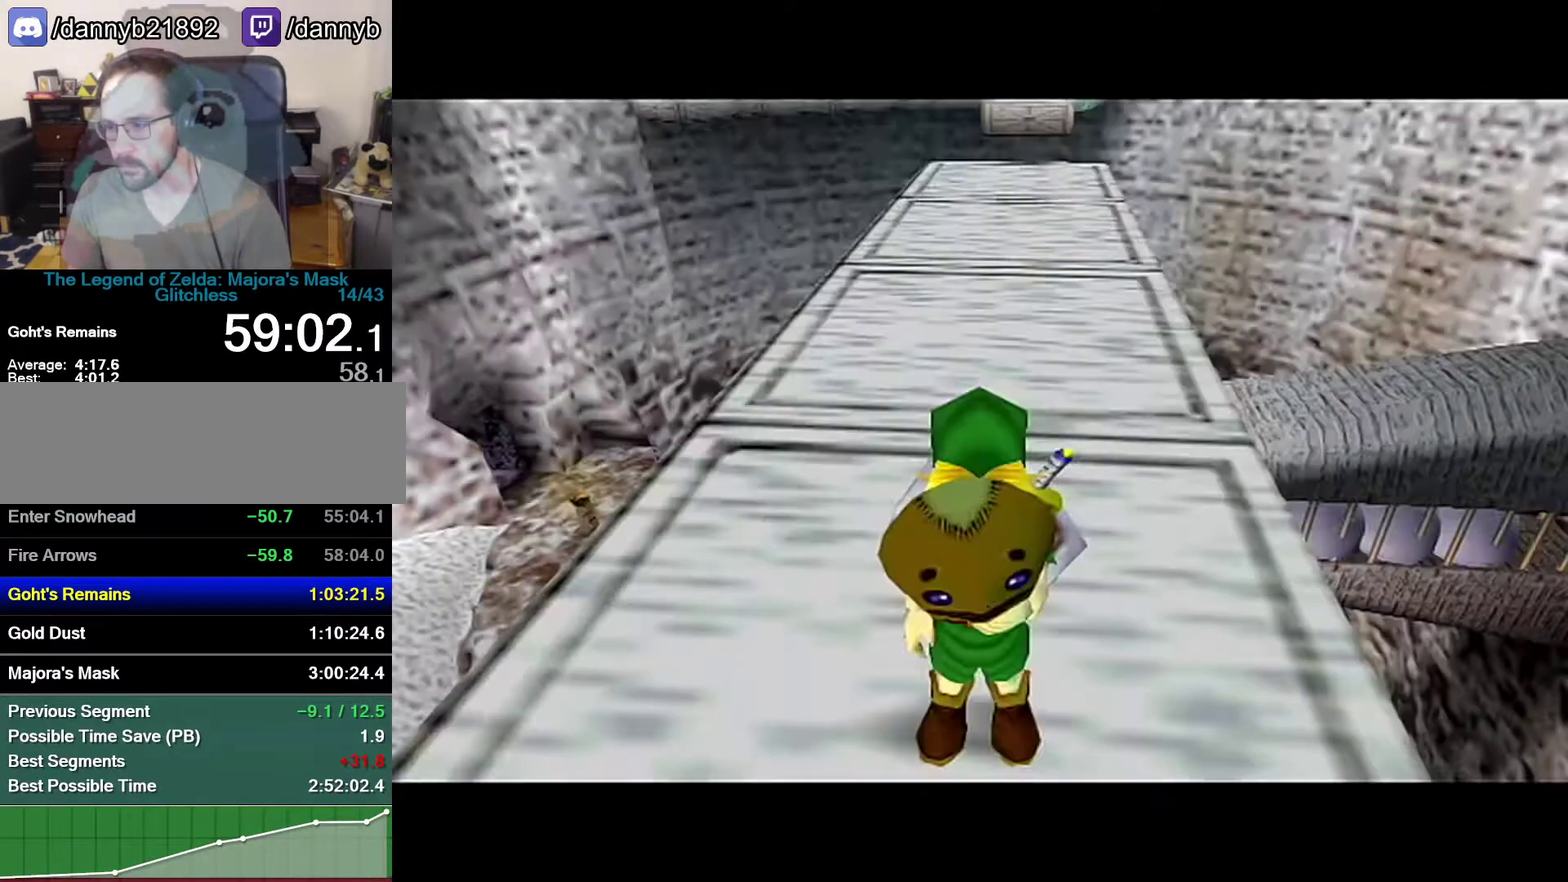
{"buttons": [], "left_stick": "up", "events": []}
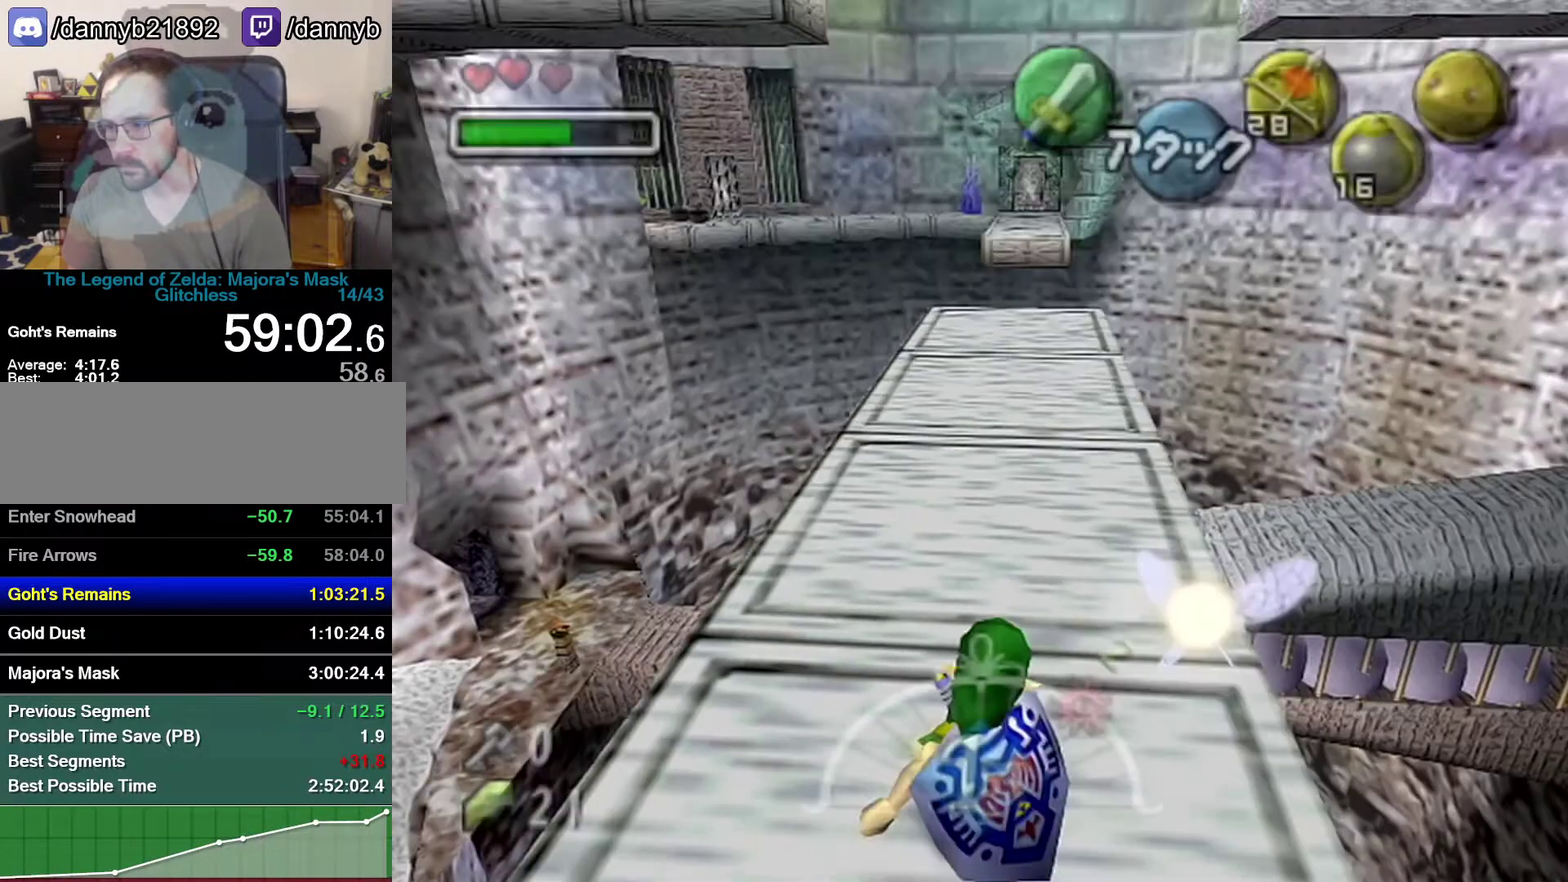
{"buttons": [], "left_stick": "up", "events": [[217, "C_DOWN", "down"], [333, "C_DOWN", "up"]]}
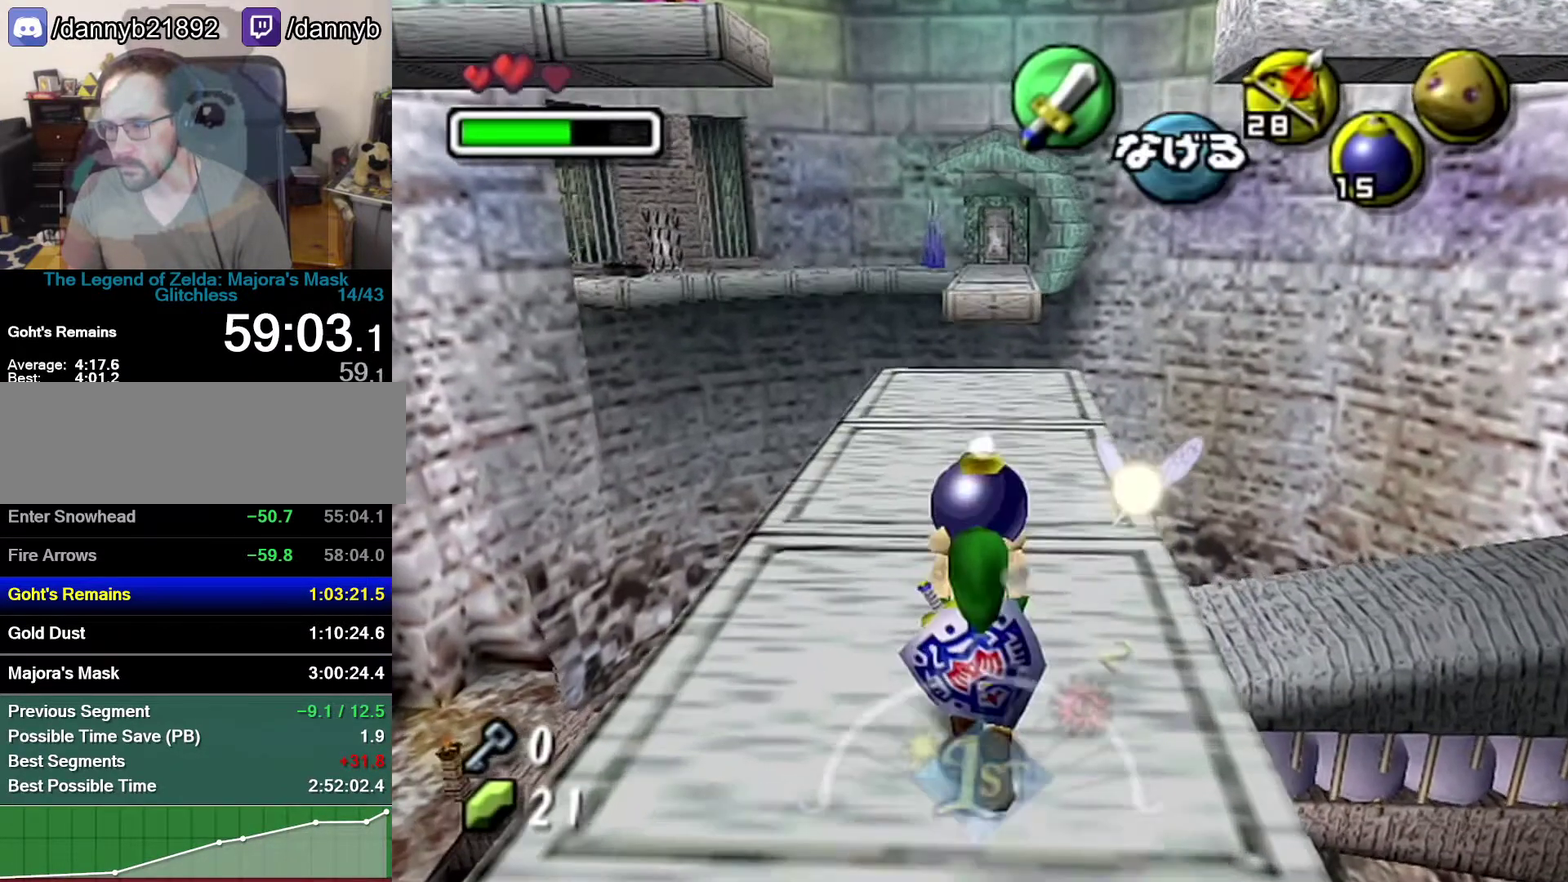
{"buttons": [], "left_stick": "up", "events": []}
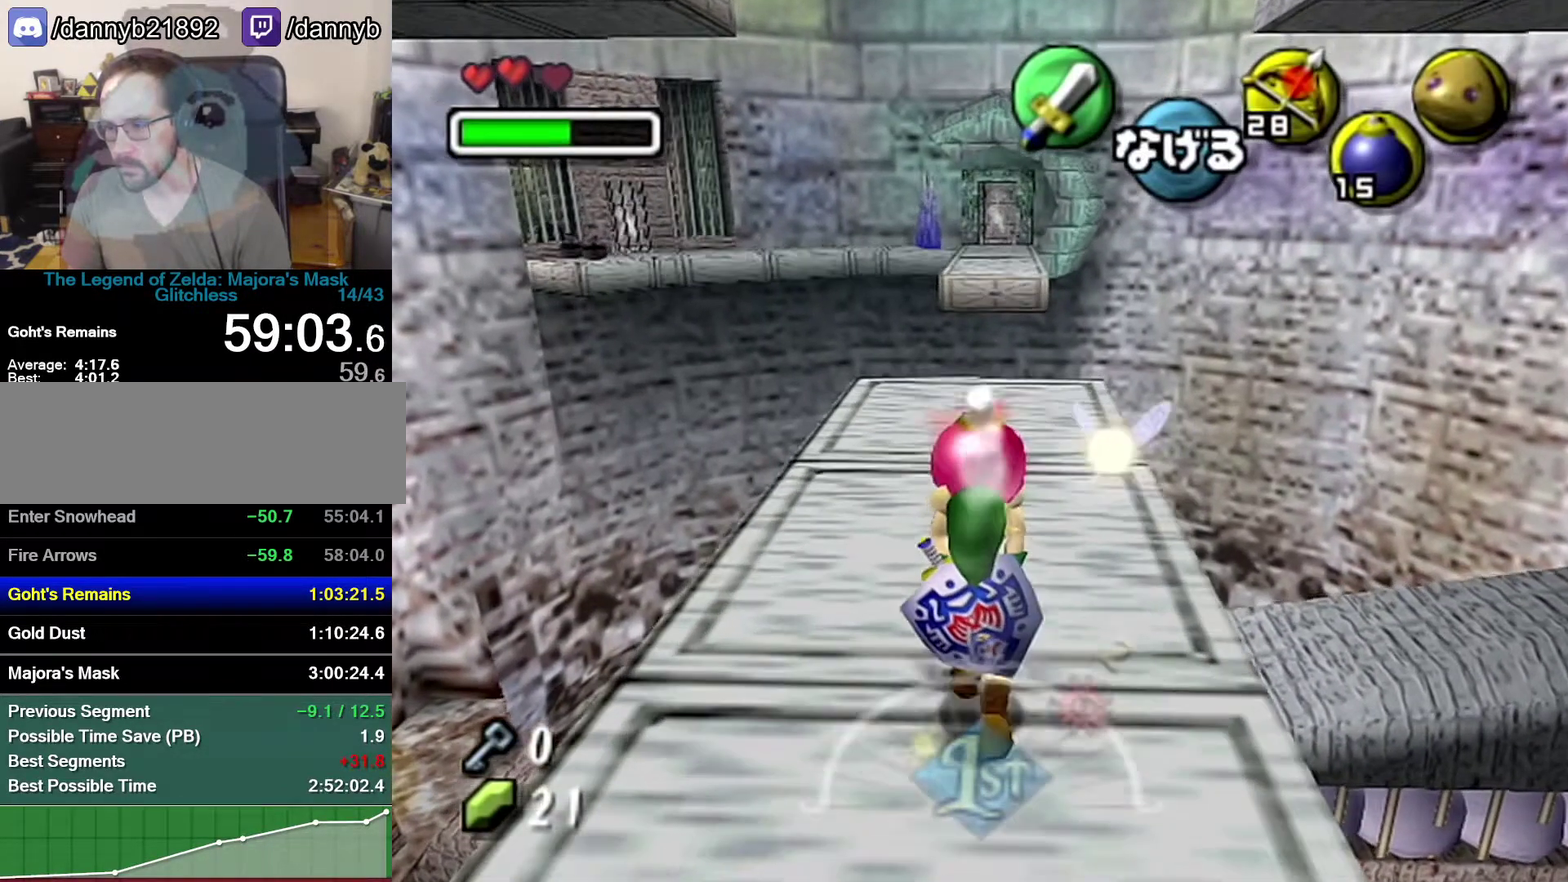
{"buttons": [], "left_stick": "up", "events": []}
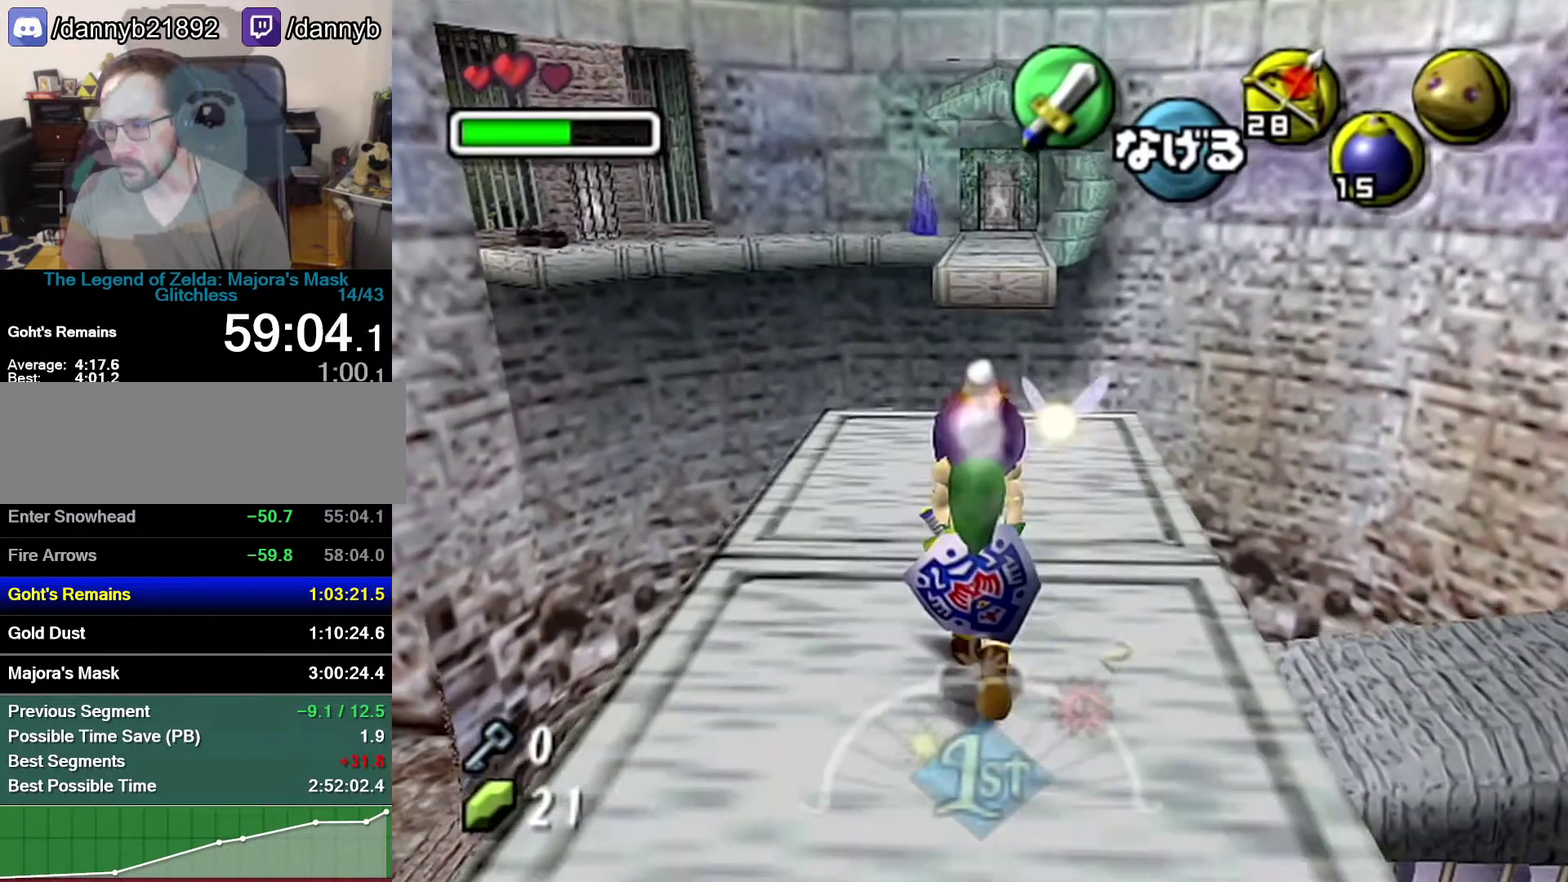
{"buttons": [], "left_stick": "center", "events": [[50, "left_stick", "up-right"], [300, "A", "down"], [400, "A", "up"], [400, "left_stick", "center"]]}